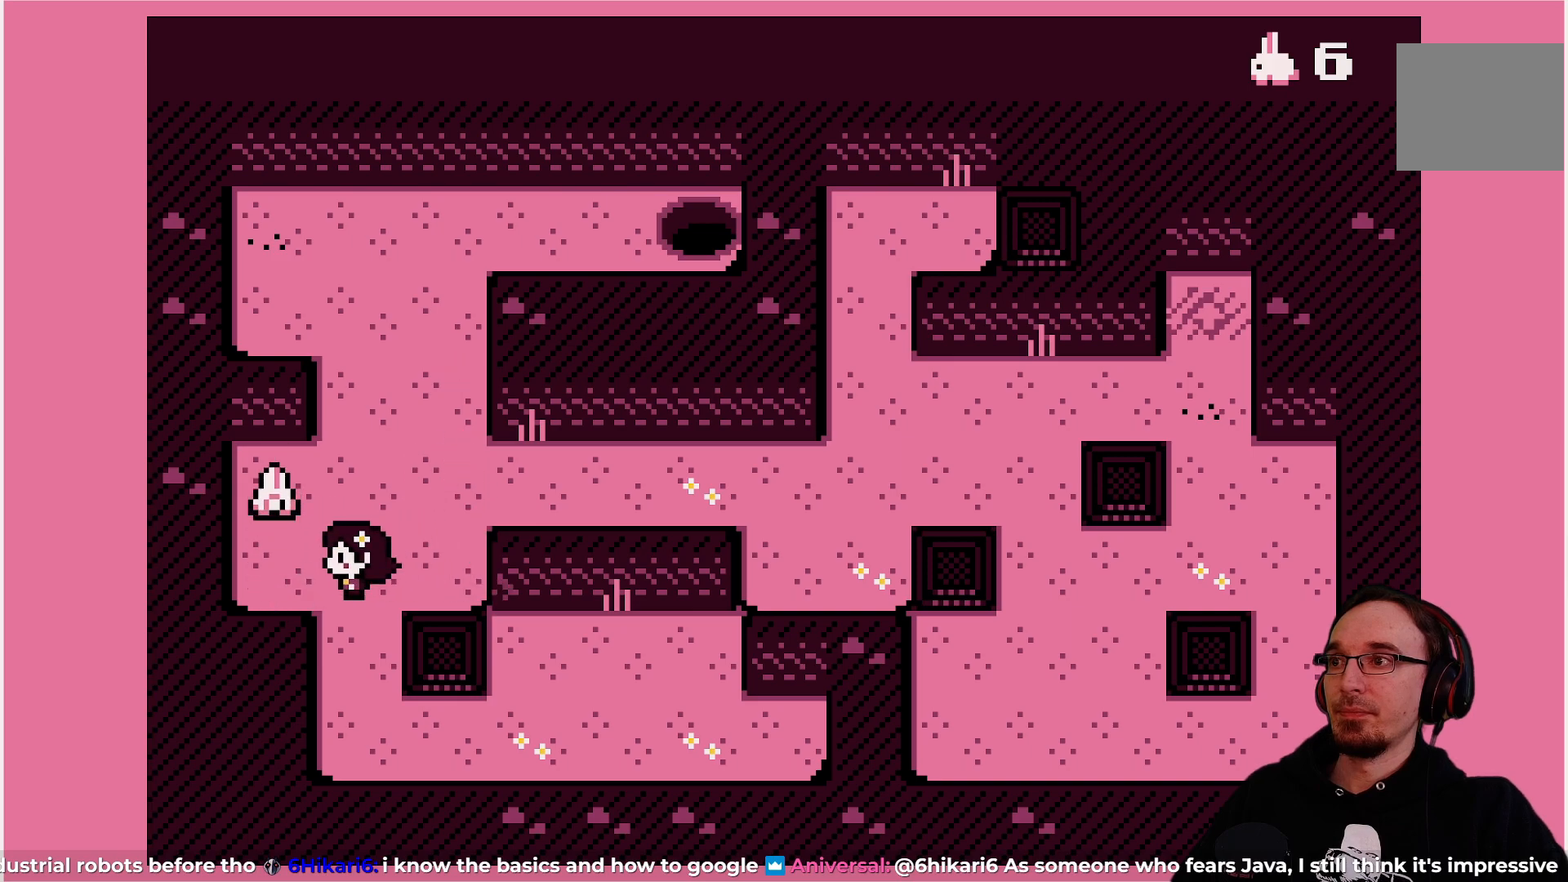
Gameplay with a controller (PlayStation layout); each line is a JSON object with the inputs held at the frame after it. "events" lists button and stick changes between this image and that frame as [ms after this image, input, new state], when the widget could be followed in between. Not read: L3 R3 right_stick.
{"buttons": [], "left_stick": "center", "events": [[67, "DPAD_LEFT", "down"], [117, "DPAD_LEFT", "up"]]}
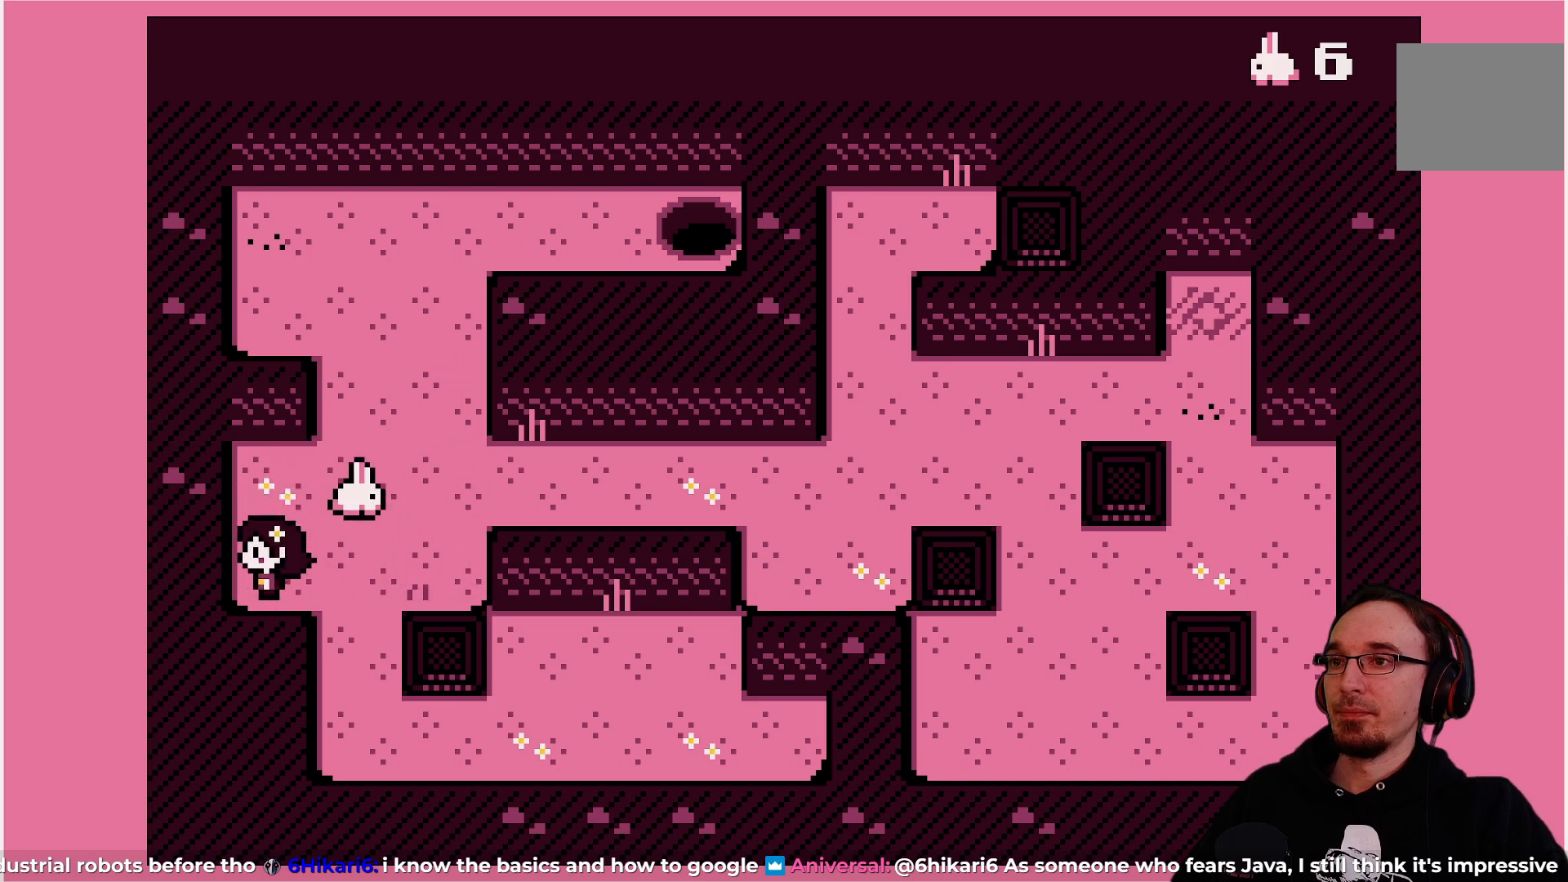
{"buttons": [], "left_stick": "center", "events": [[283, "DPAD_UP", "down"], [350, "DPAD_UP", "up"]]}
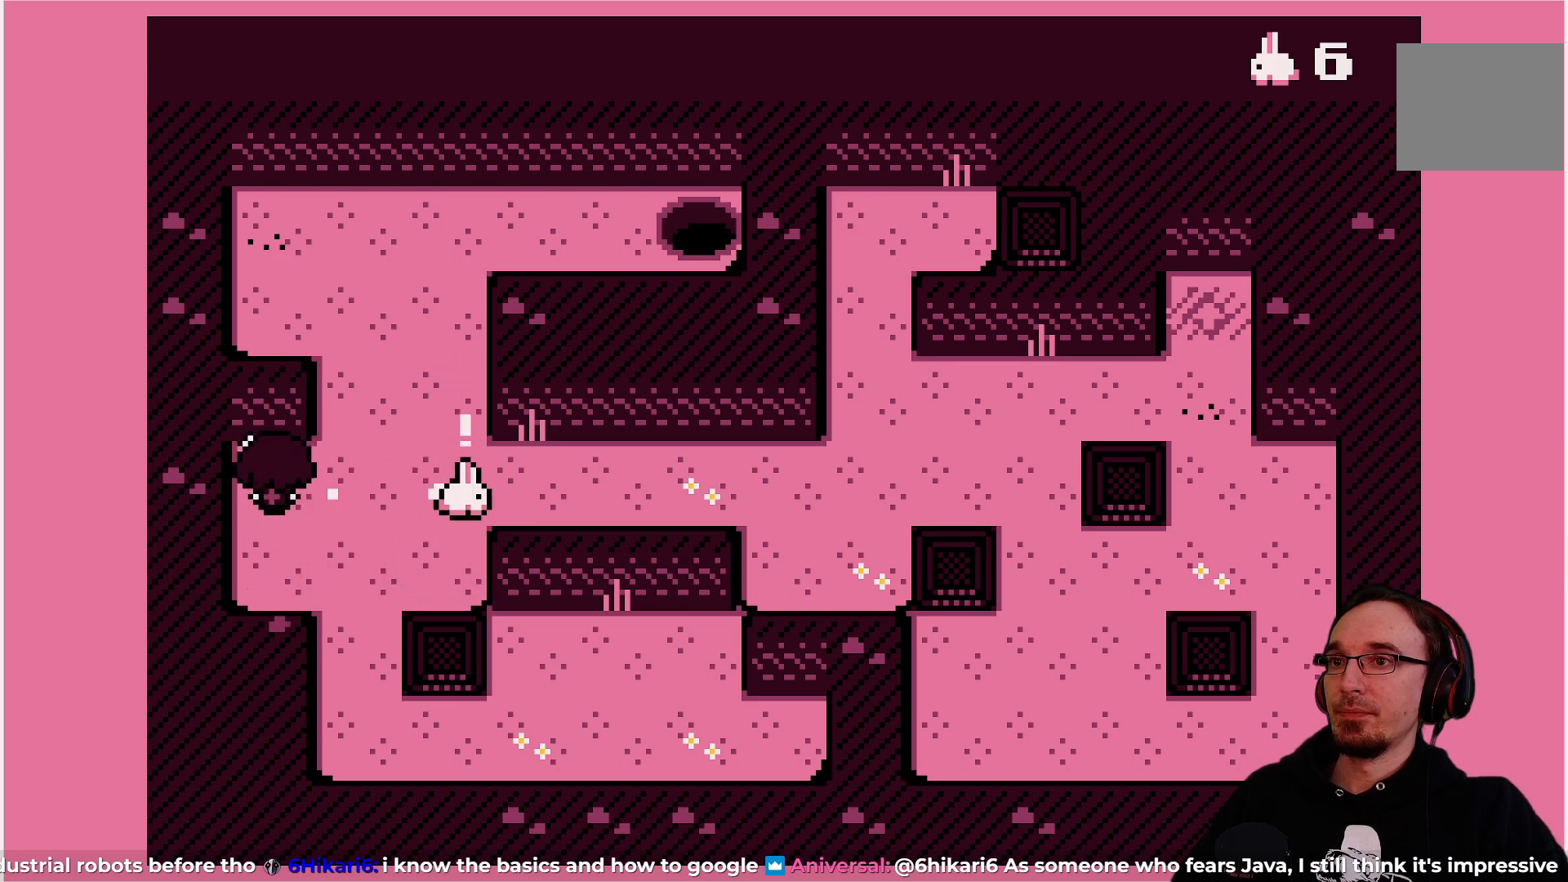
{"buttons": [], "left_stick": "center", "events": []}
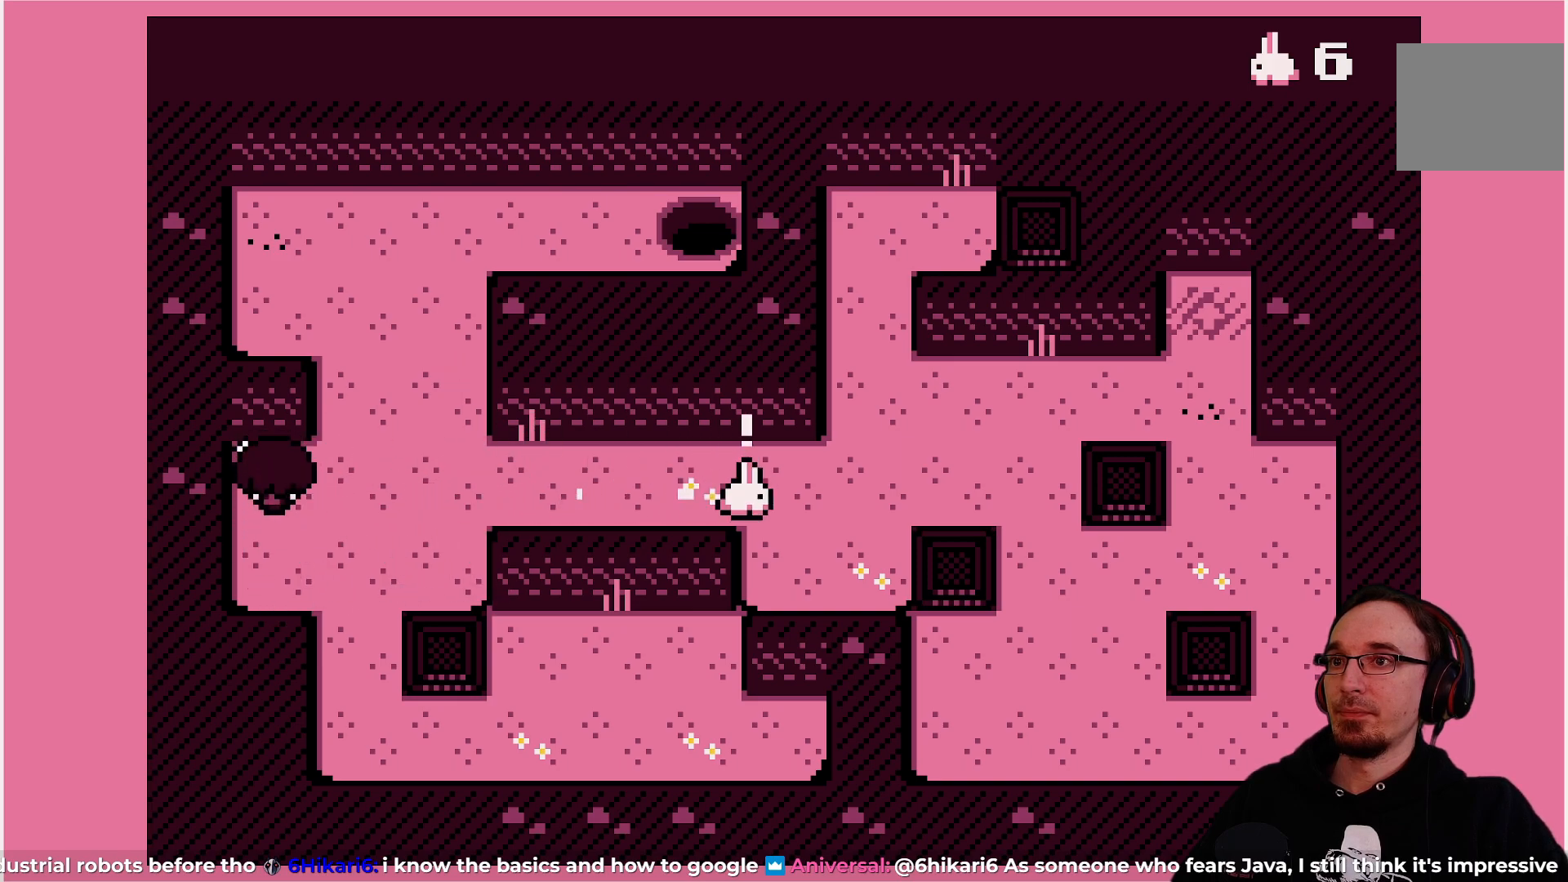
{"buttons": [], "left_stick": "center", "events": [[233, "DPAD_RIGHT", "down"], [283, "DPAD_RIGHT", "up"]]}
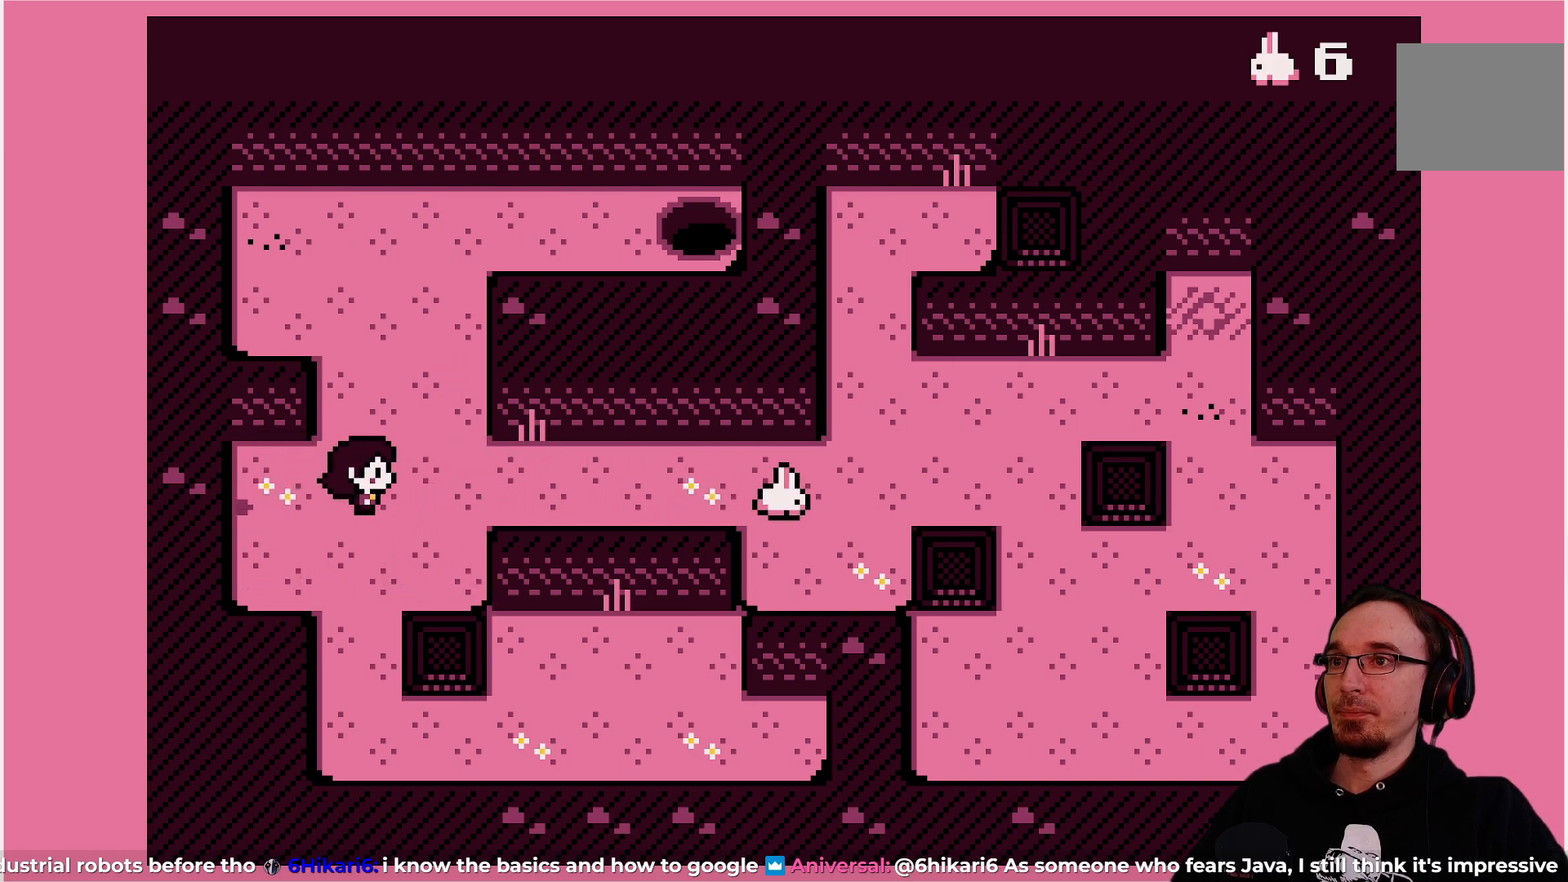
{"buttons": [], "left_stick": "center", "events": [[167, "DPAD_RIGHT", "down"], [300, "DPAD_RIGHT", "up"]]}
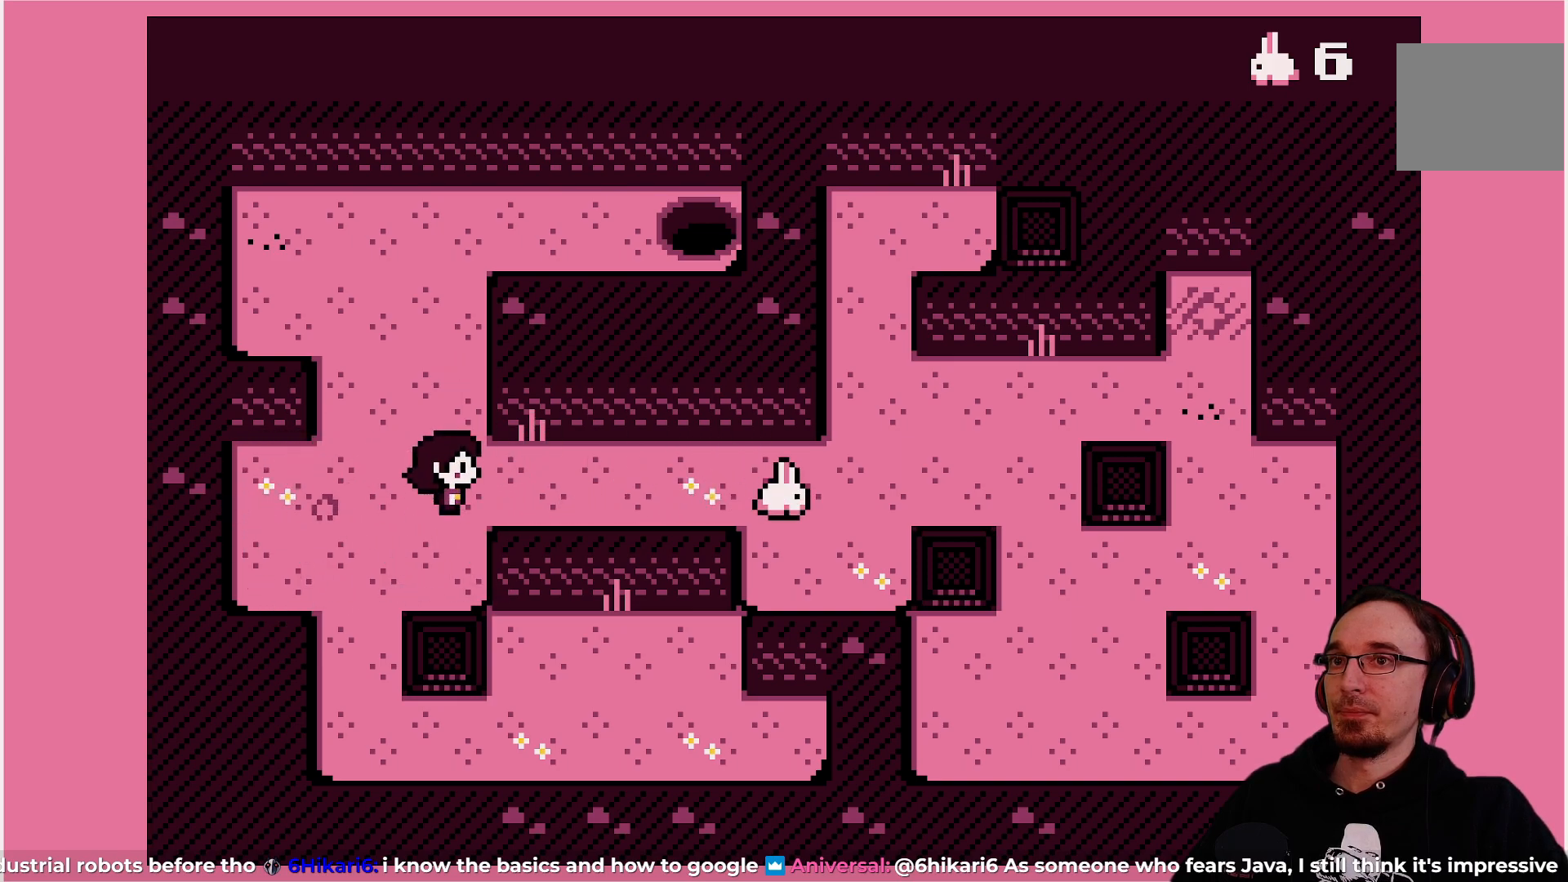
{"buttons": [], "left_stick": "center", "events": [[133, "DPAD_RIGHT", "down"], [250, "DPAD_RIGHT", "up"]]}
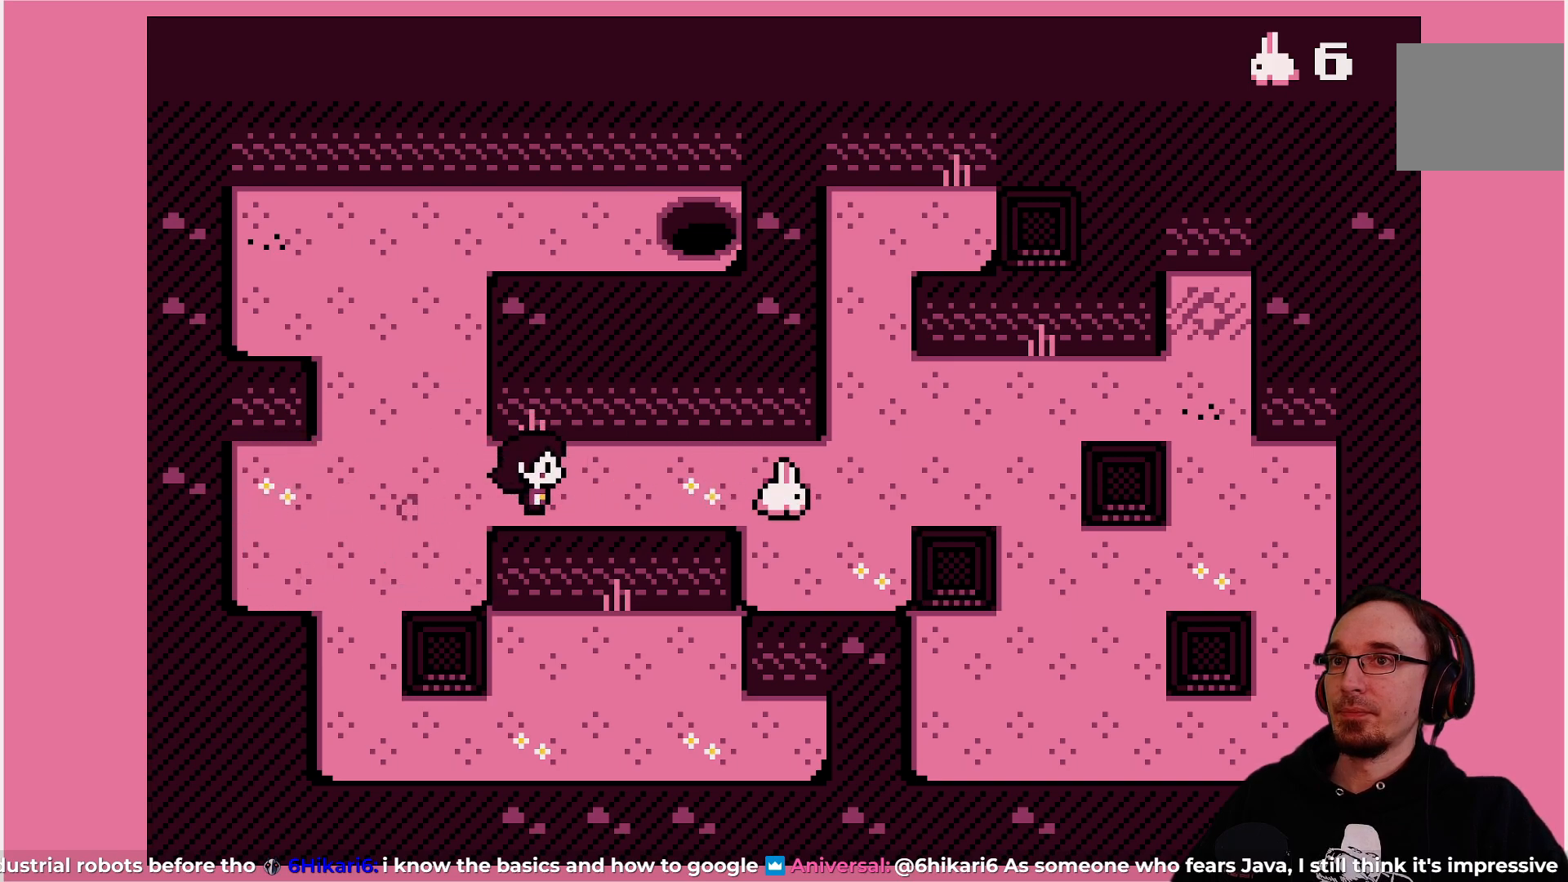
{"buttons": [], "left_stick": "center", "events": [[50, "DPAD_RIGHT", "down"], [167, "DPAD_RIGHT", "up"]]}
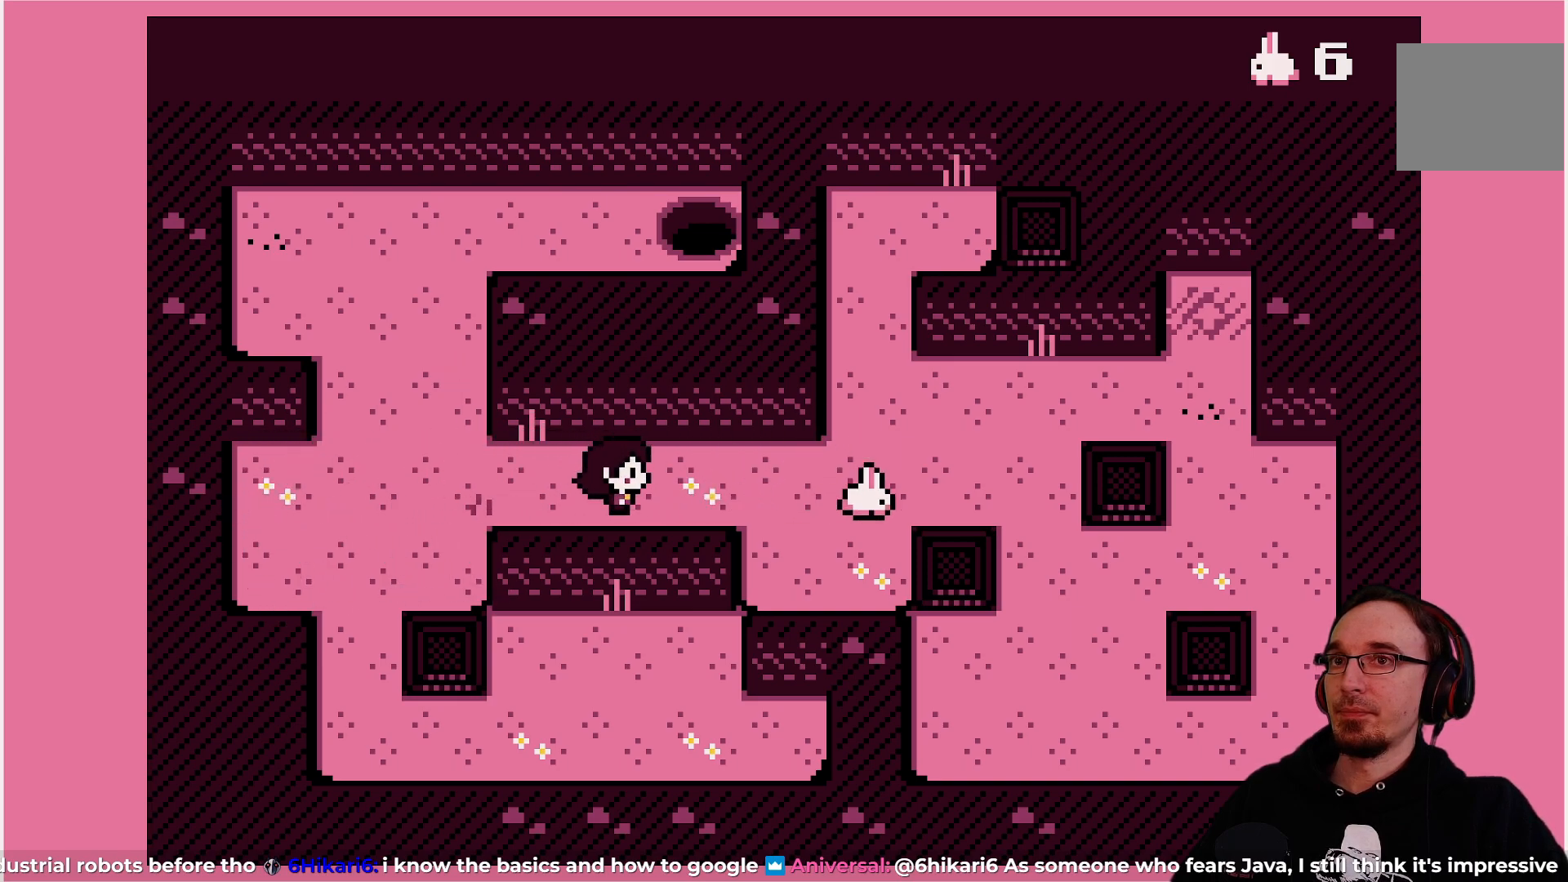
{"buttons": ["DPAD_RIGHT"], "left_stick": "center", "events": [[50, "DPAD_RIGHT", "down"], [150, "DPAD_RIGHT", "up"], [483, "DPAD_RIGHT", "down"]]}
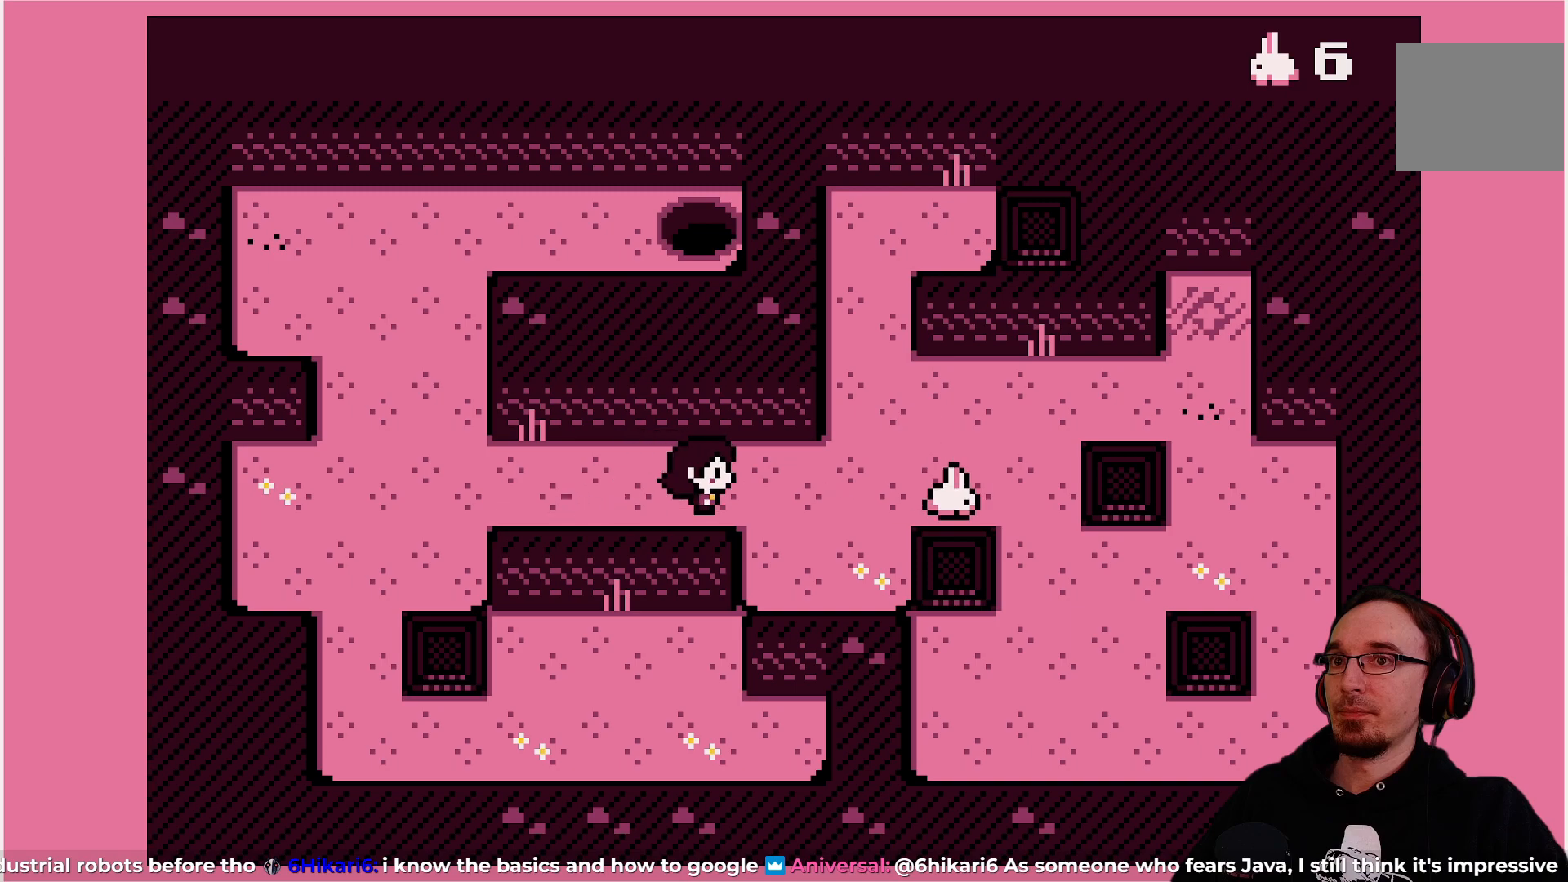
{"buttons": [], "left_stick": "center", "events": [[83, "DPAD_RIGHT", "up"]]}
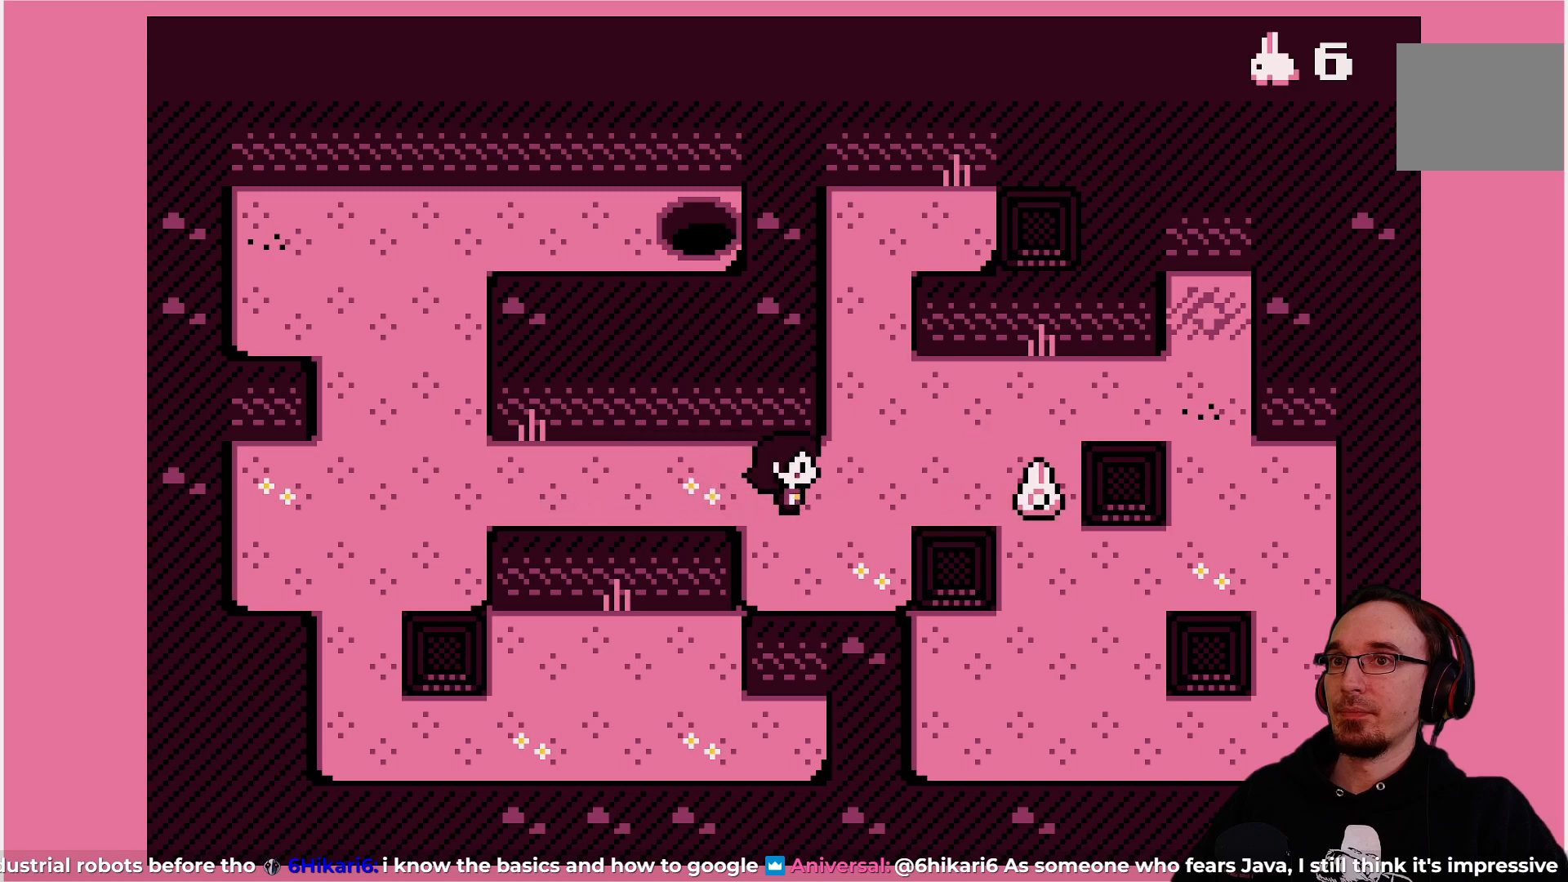
{"buttons": [], "left_stick": "center", "events": [[250, "DPAD_RIGHT", "down"], [317, "DPAD_RIGHT", "up"]]}
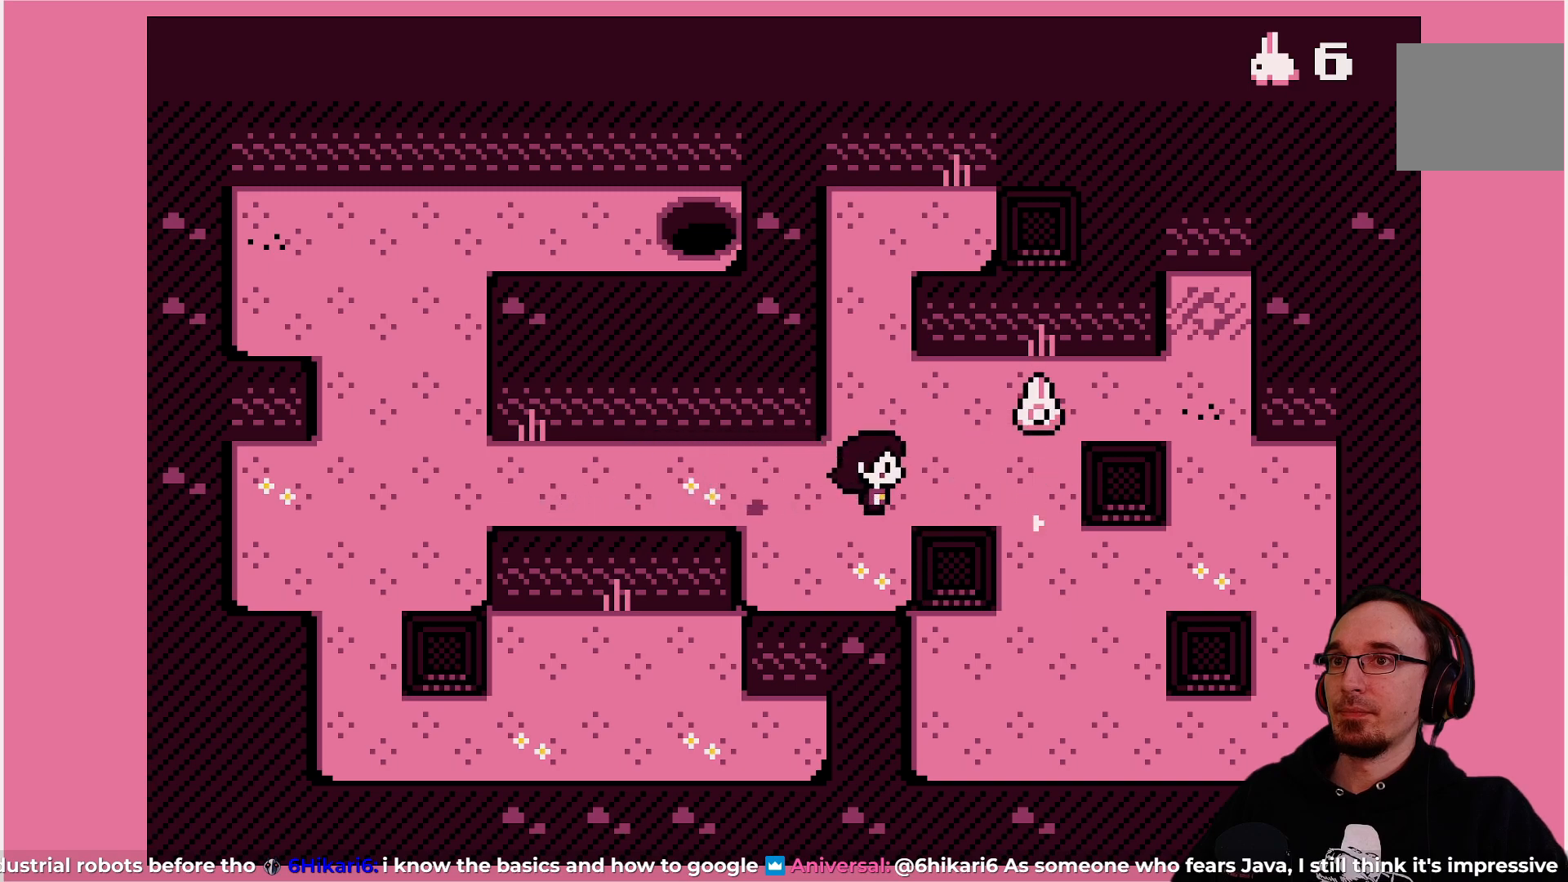
{"buttons": ["DPAD_RIGHT"], "left_stick": "center", "events": [[483, "DPAD_RIGHT", "down"]]}
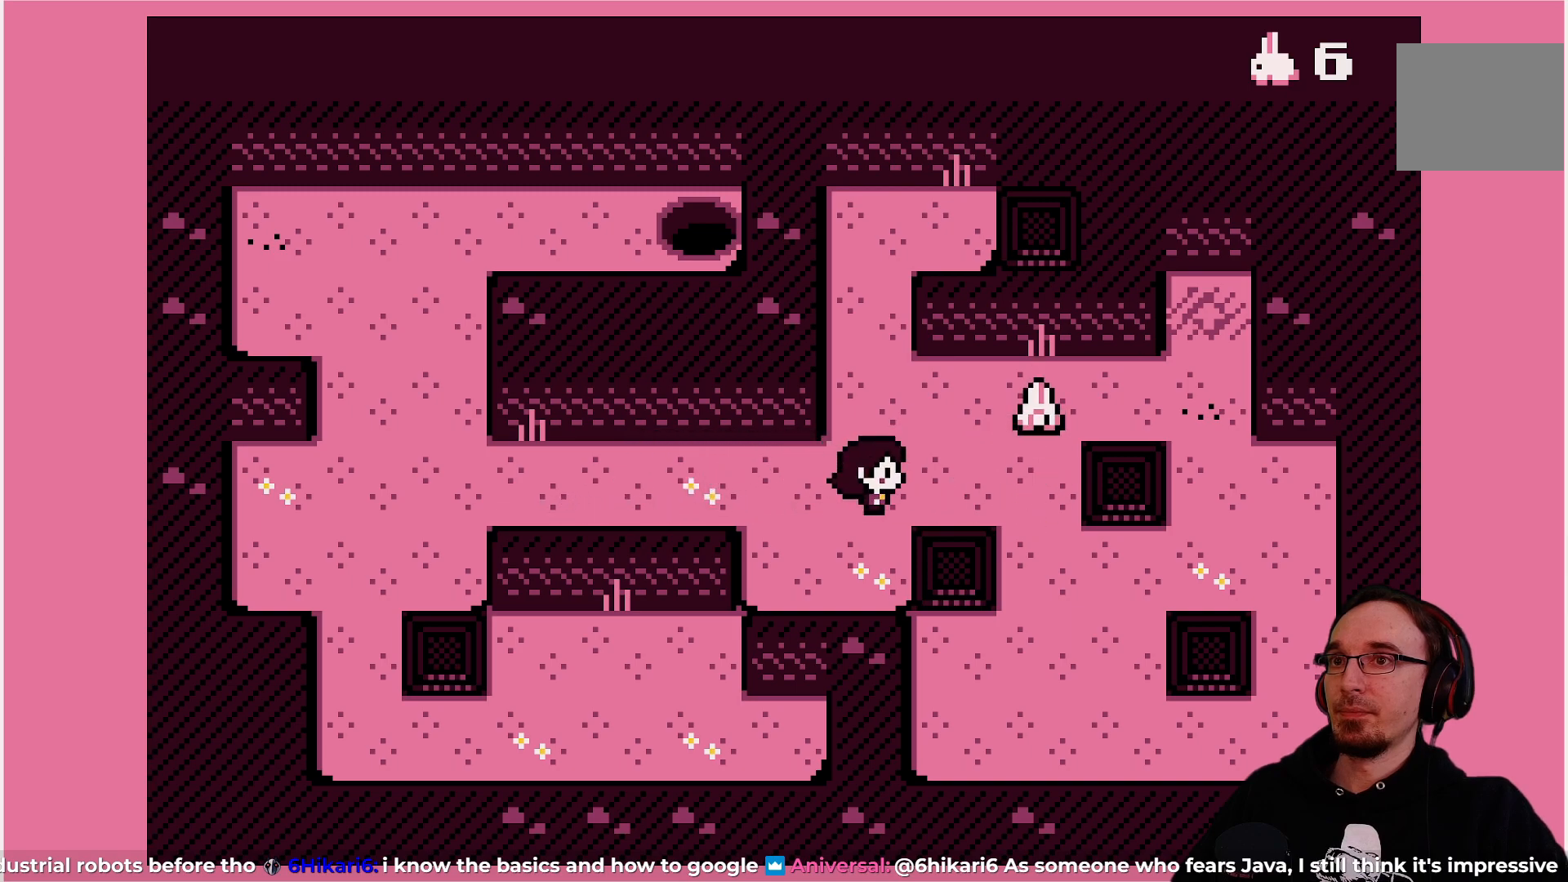
{"buttons": ["DPAD_RIGHT"], "left_stick": "center", "events": [[33, "DPAD_RIGHT", "up"], [500, "DPAD_RIGHT", "down"]]}
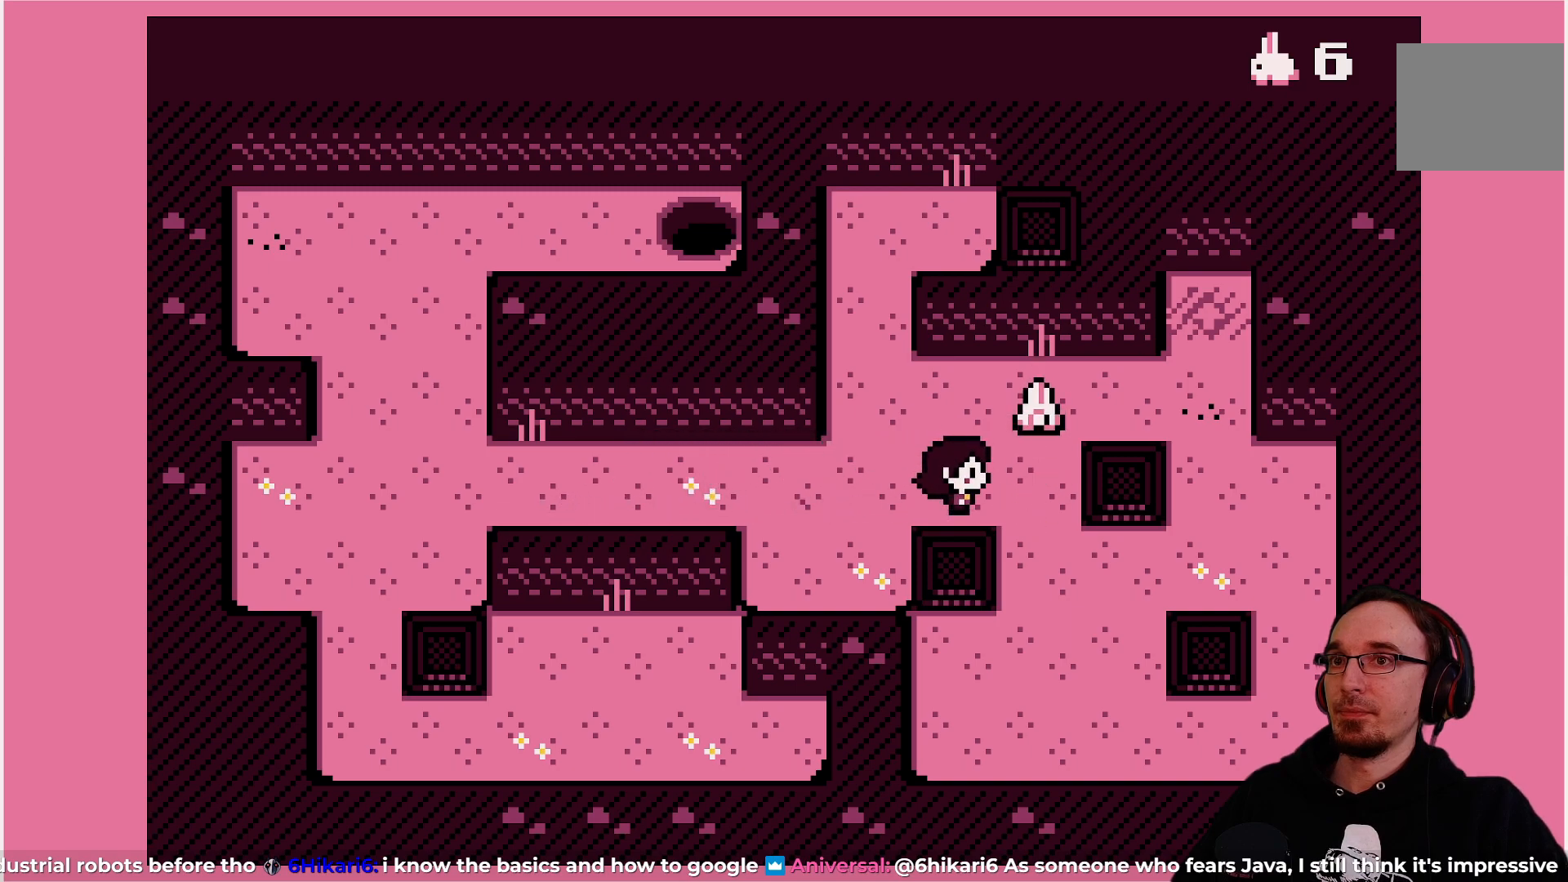
{"buttons": [], "left_stick": "center", "events": [[50, "DPAD_RIGHT", "up"]]}
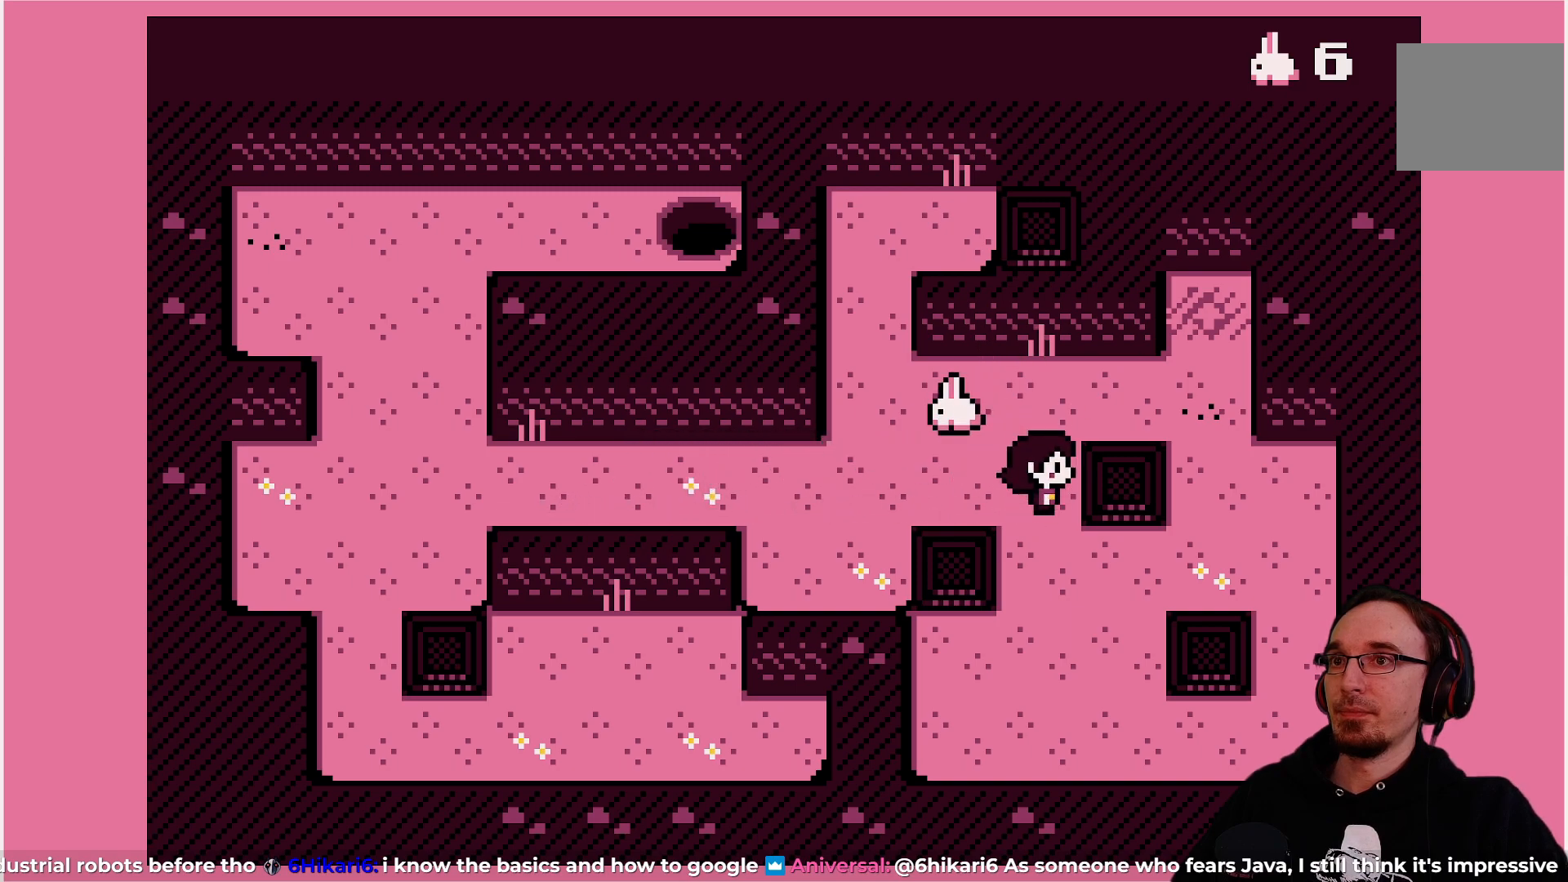
{"buttons": [], "left_stick": "center", "events": []}
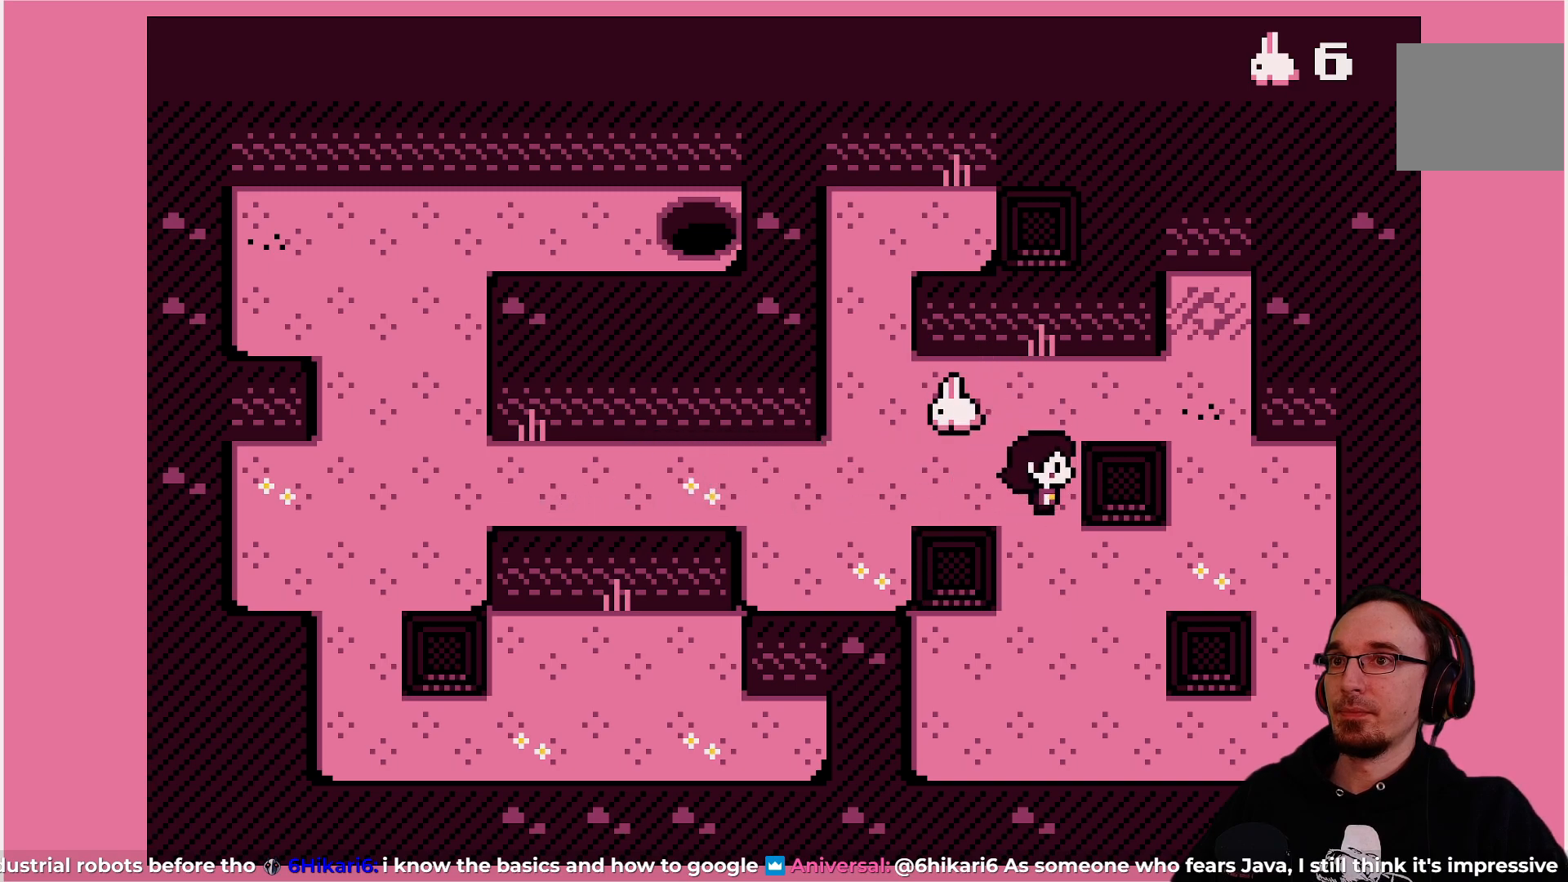
{"buttons": [], "left_stick": "center", "events": [[300, "DPAD_LEFT", "down"], [383, "DPAD_LEFT", "up"]]}
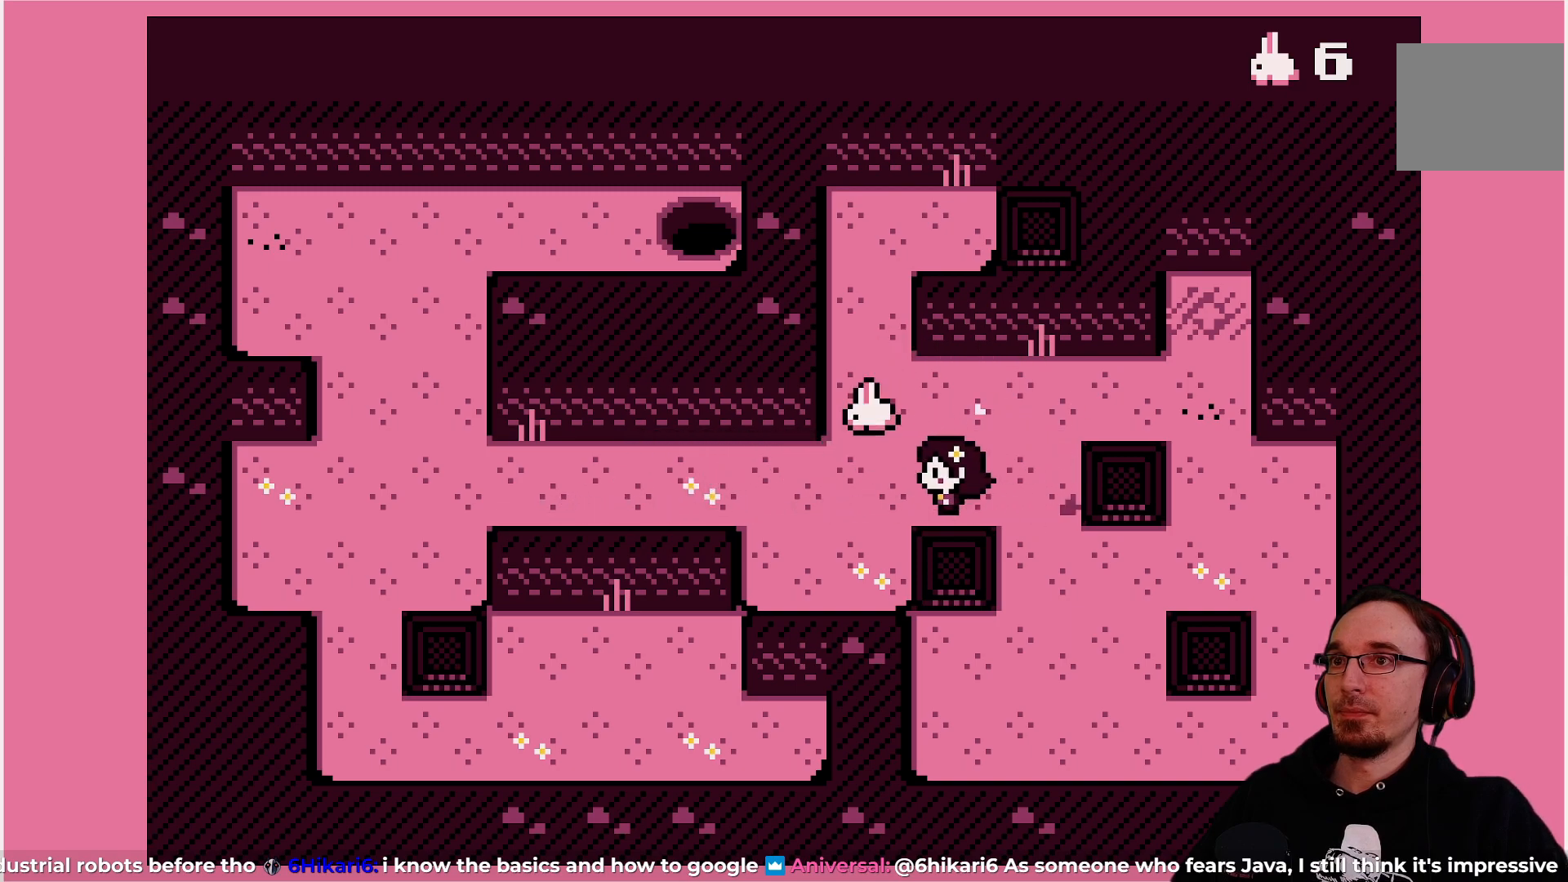
{"buttons": [], "left_stick": "center", "events": [[383, "DPAD_LEFT", "down"], [433, "DPAD_LEFT", "up"]]}
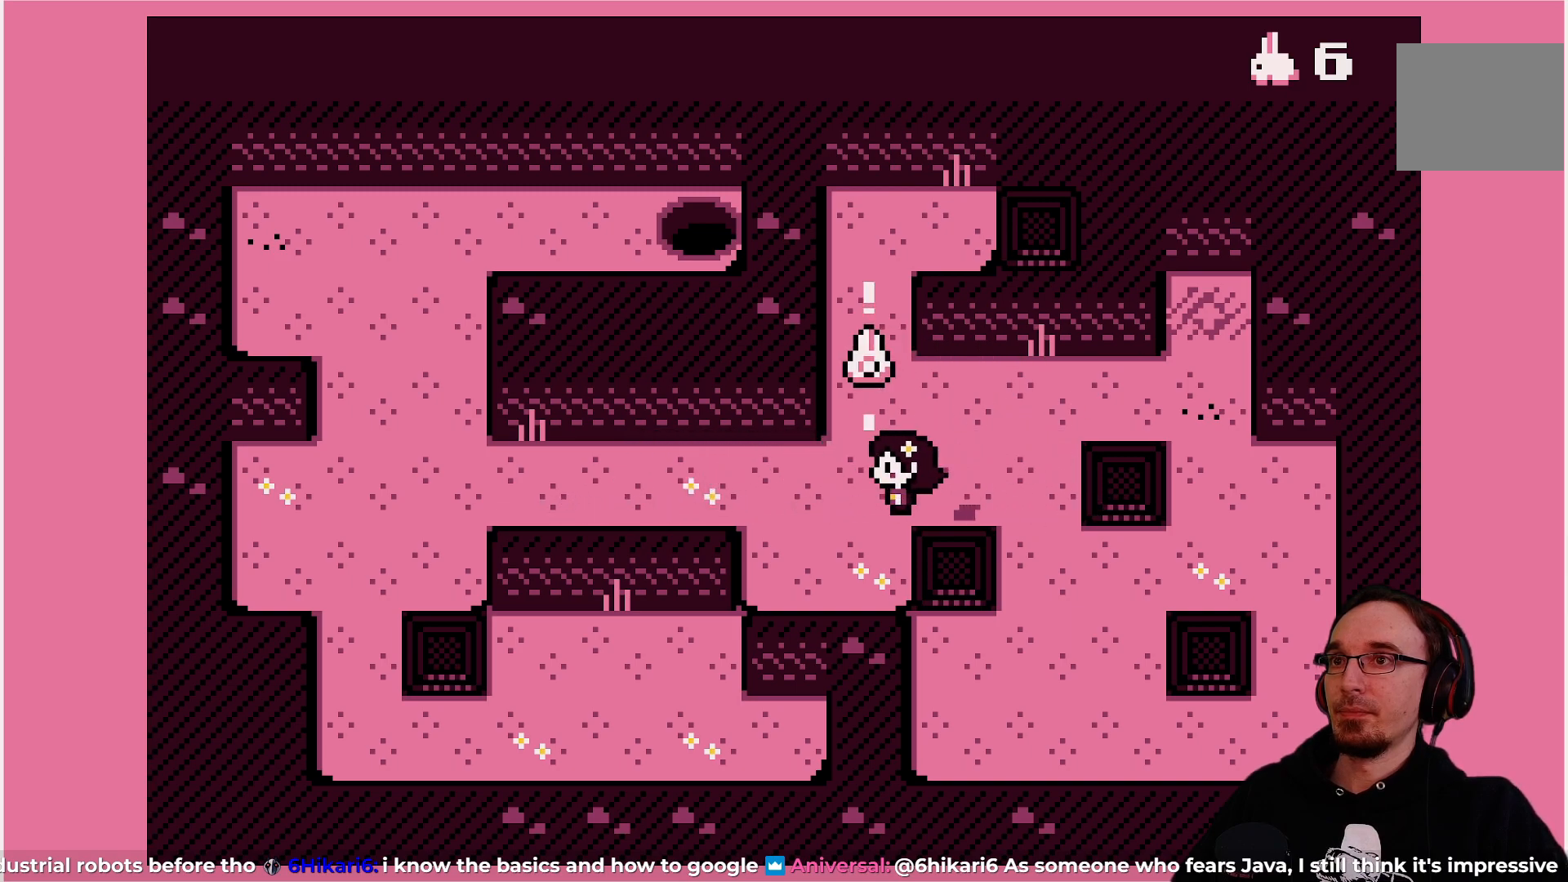
{"buttons": ["DPAD_UP"], "left_stick": "center", "events": [[467, "DPAD_UP", "down"]]}
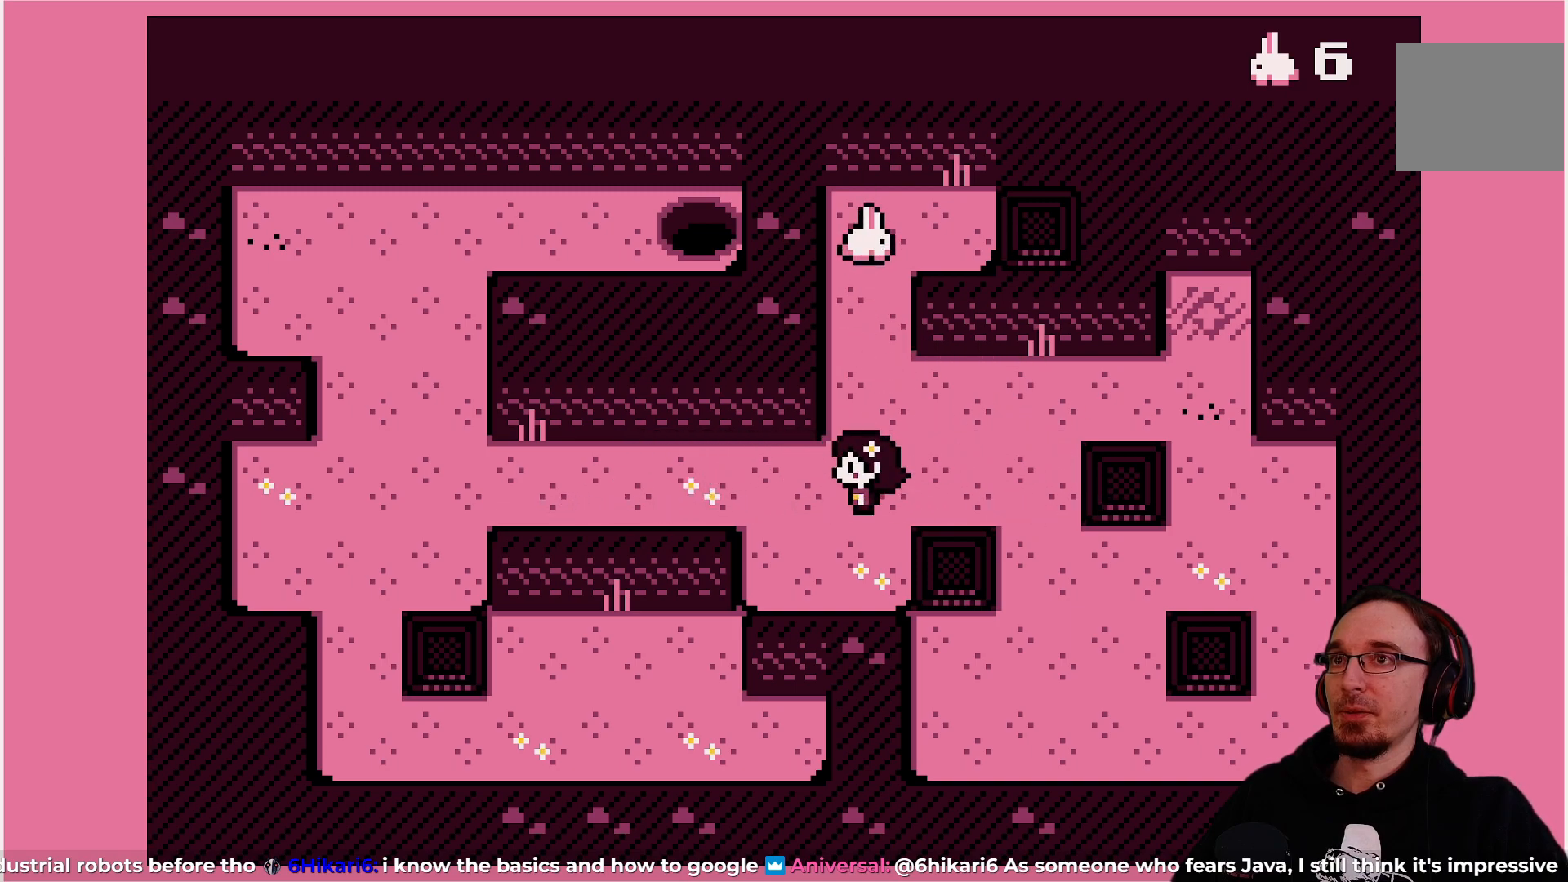
{"buttons": [], "left_stick": "center", "events": [[100, "DPAD_UP", "up"], [317, "DPAD_UP", "down"], [467, "DPAD_UP", "up"]]}
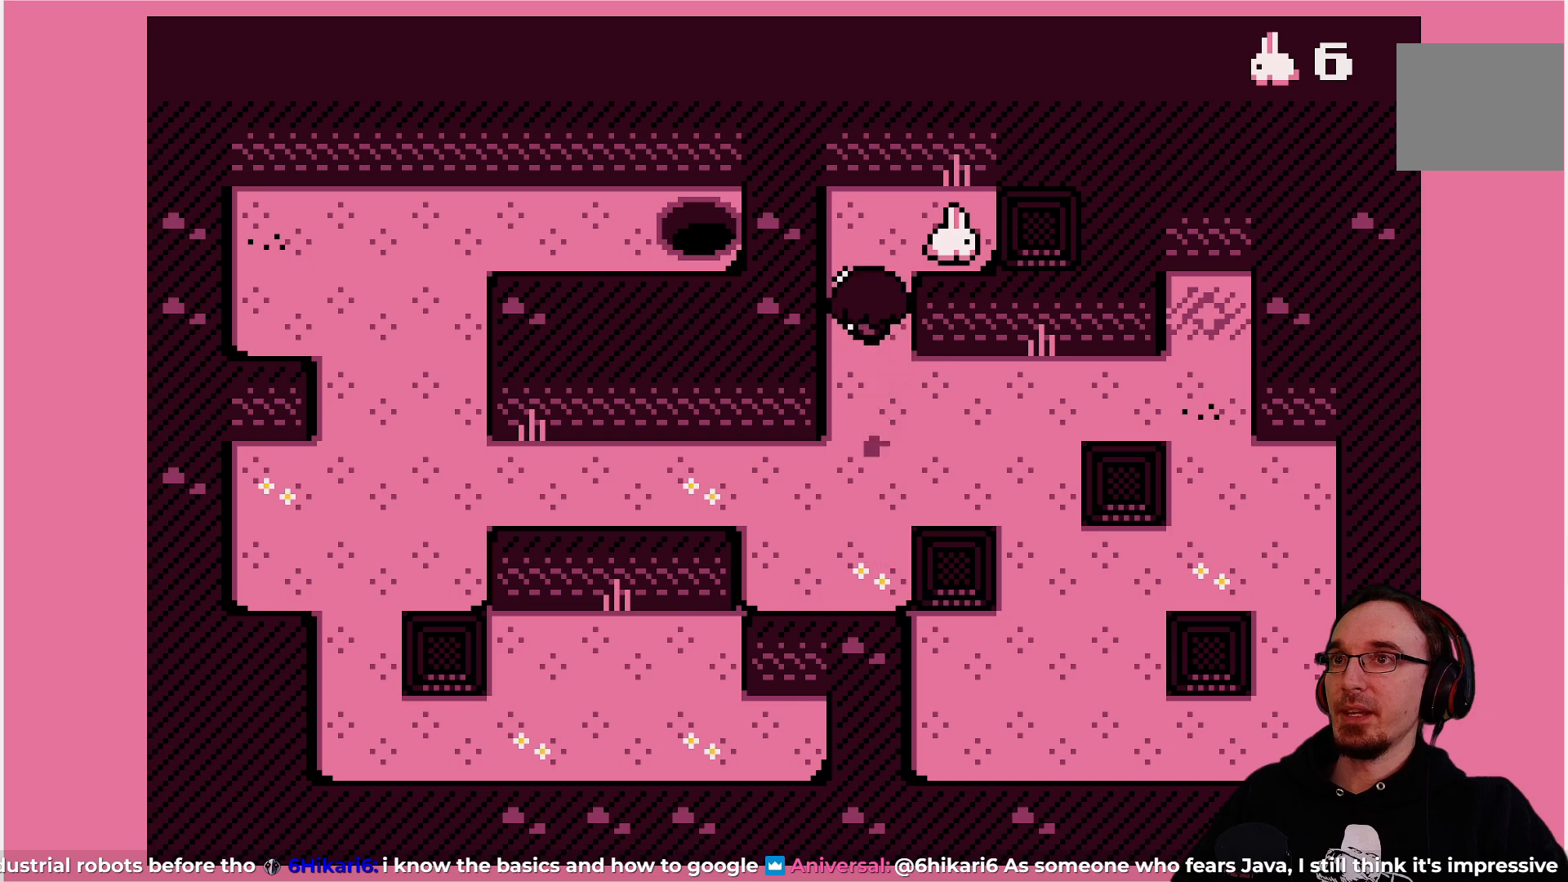
{"buttons": ["DPAD_RIGHT"], "left_stick": "center", "events": [[200, "DPAD_UP", "down"], [267, "DPAD_UP", "up"], [467, "DPAD_RIGHT", "down"]]}
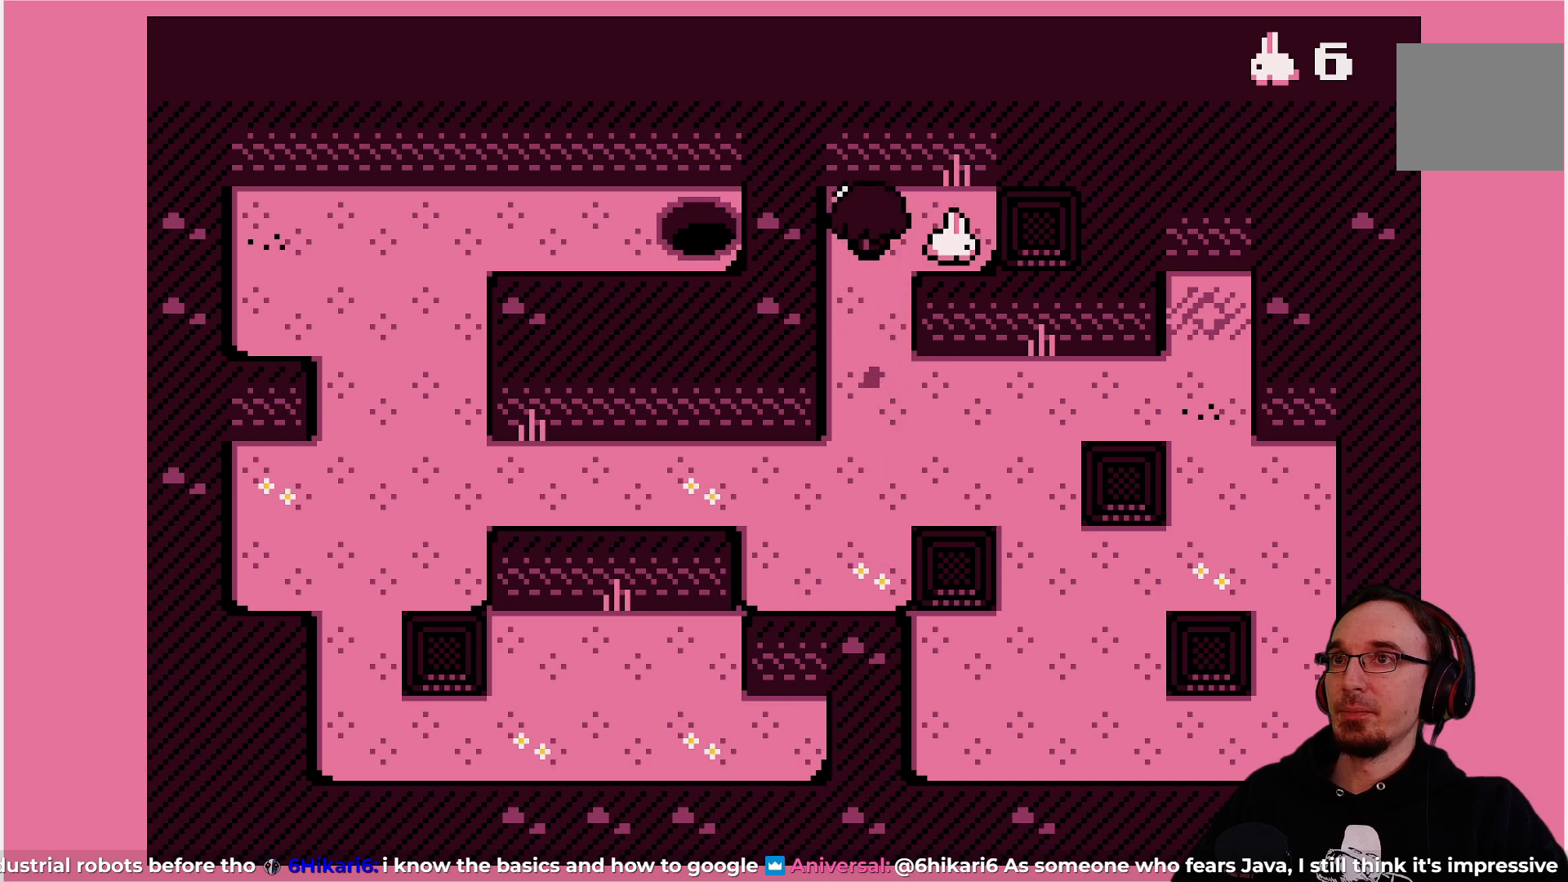
{"buttons": [], "left_stick": "center", "events": [[33, "DPAD_RIGHT", "up"]]}
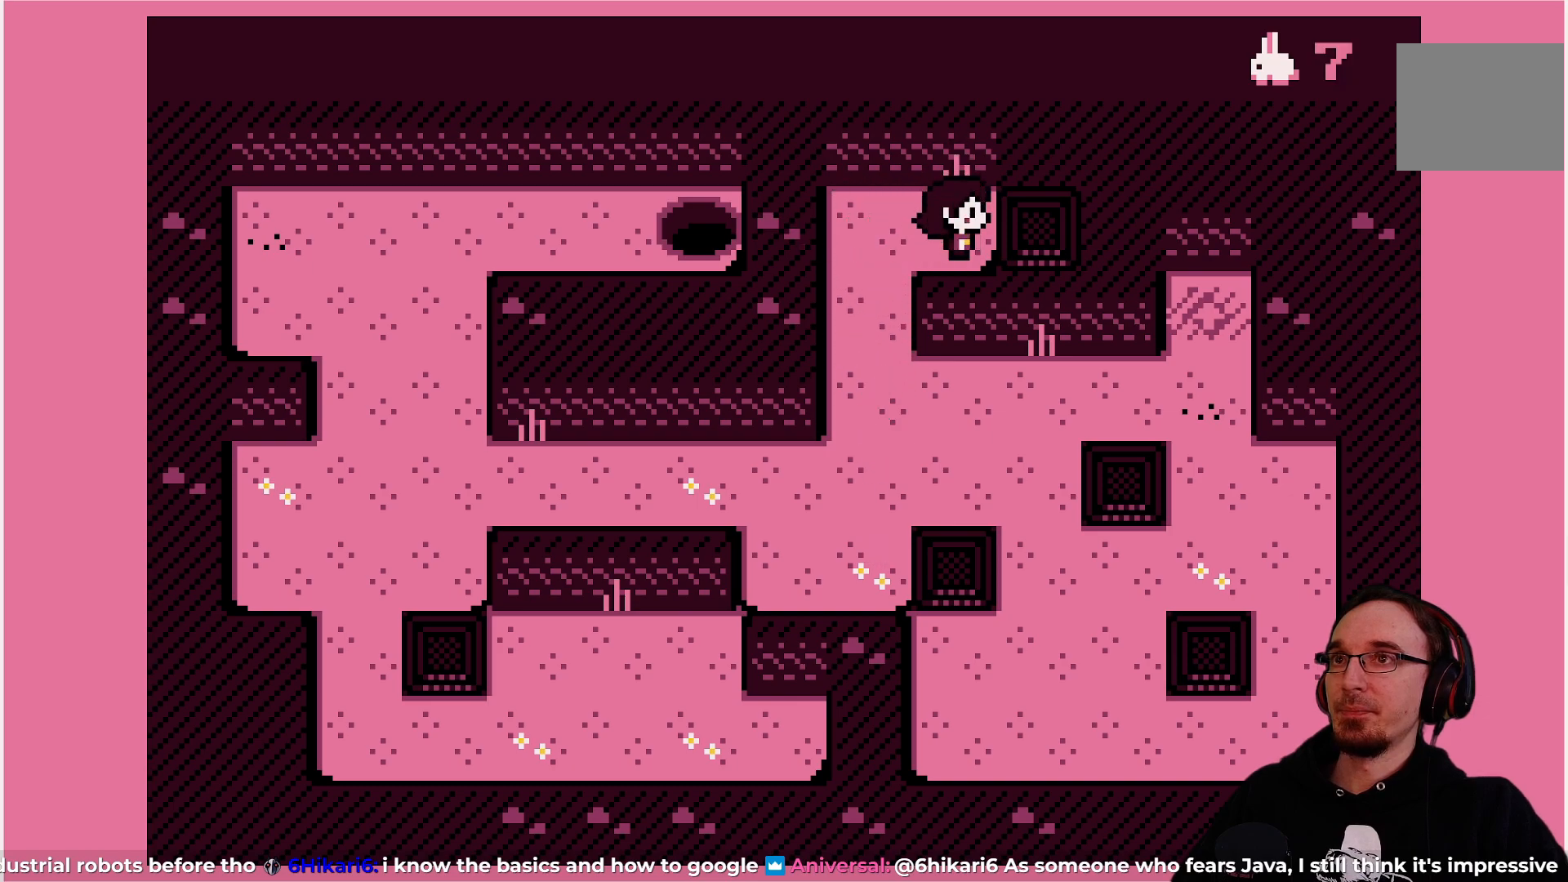
{"buttons": ["DPAD_LEFT"], "left_stick": "center", "events": [[433, "DPAD_LEFT", "down"]]}
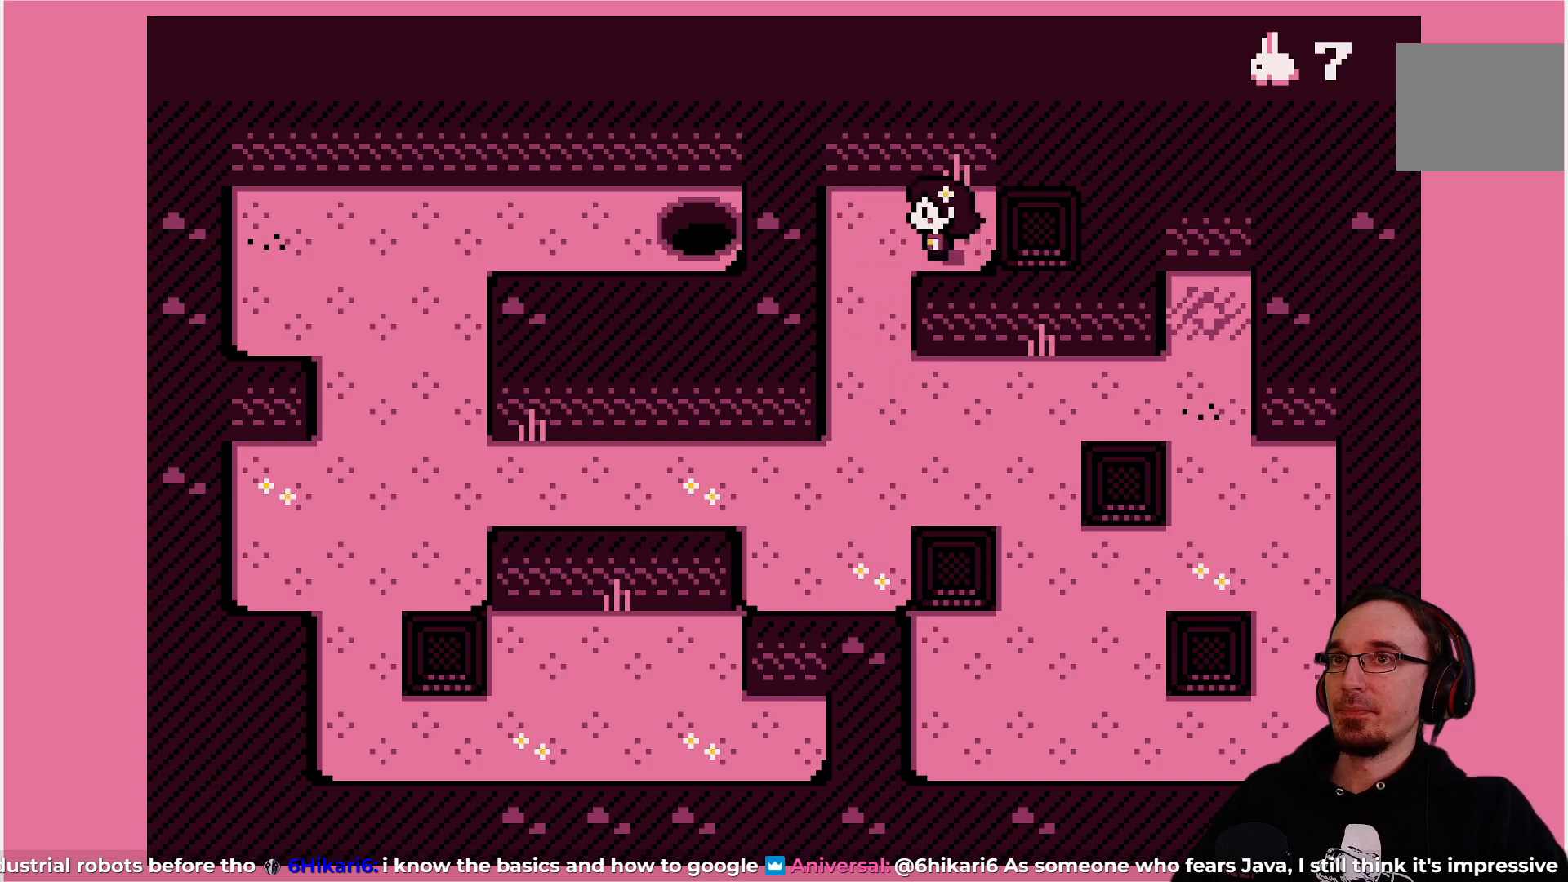
{"buttons": ["DPAD_DOWN"], "left_stick": "center", "events": [[67, "DPAD_LEFT", "up"], [217, "DPAD_DOWN", "down"]]}
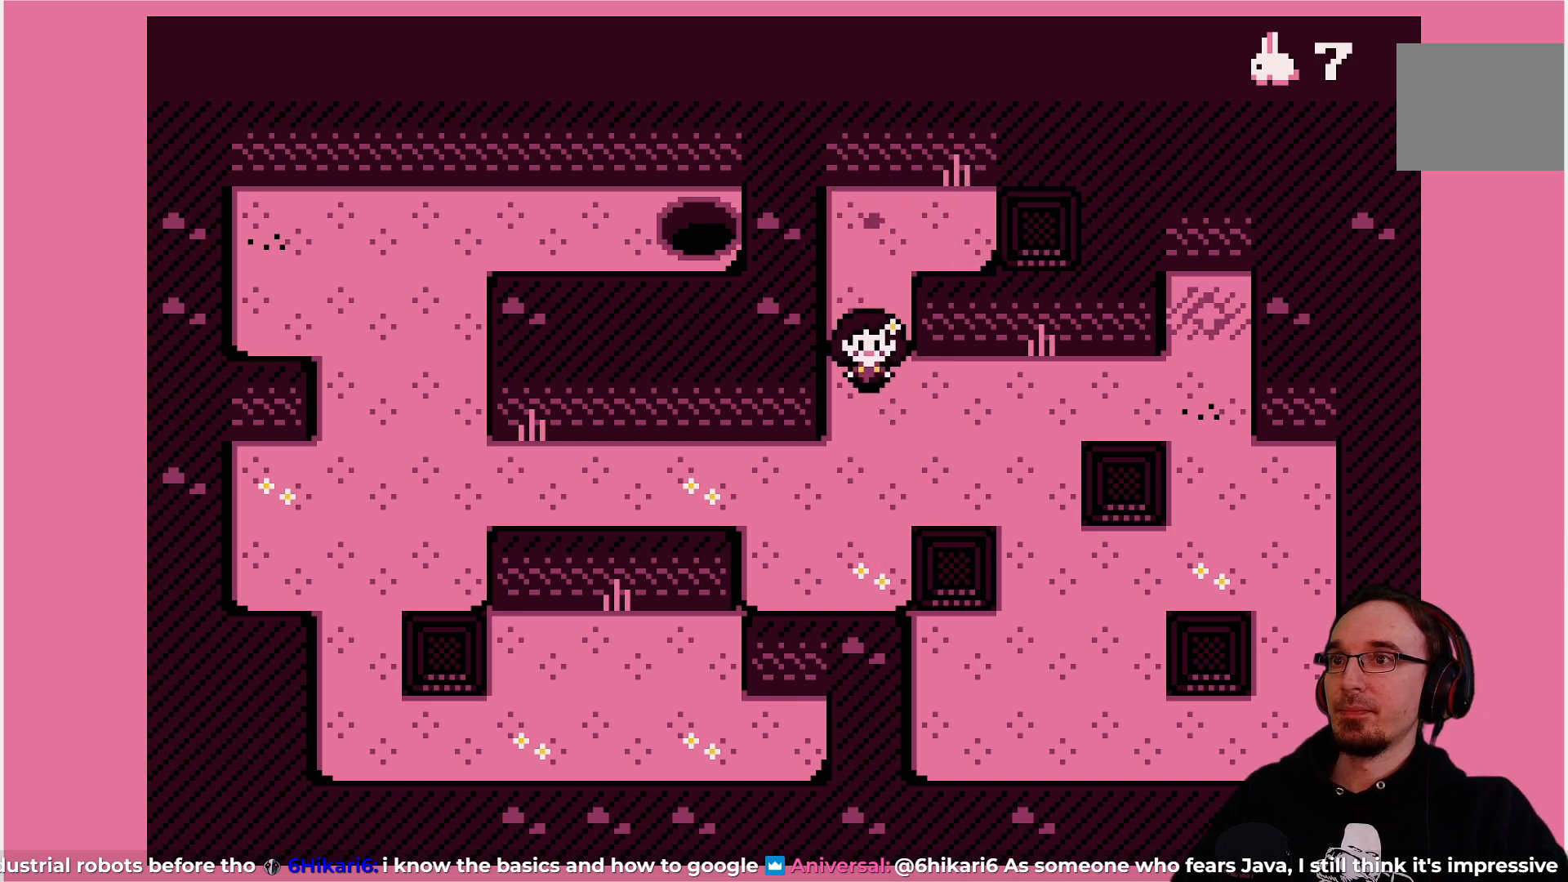
{"buttons": ["DPAD_LEFT"], "left_stick": "center", "events": [[117, "DPAD_DOWN", "up"], [183, "DPAD_LEFT", "down"]]}
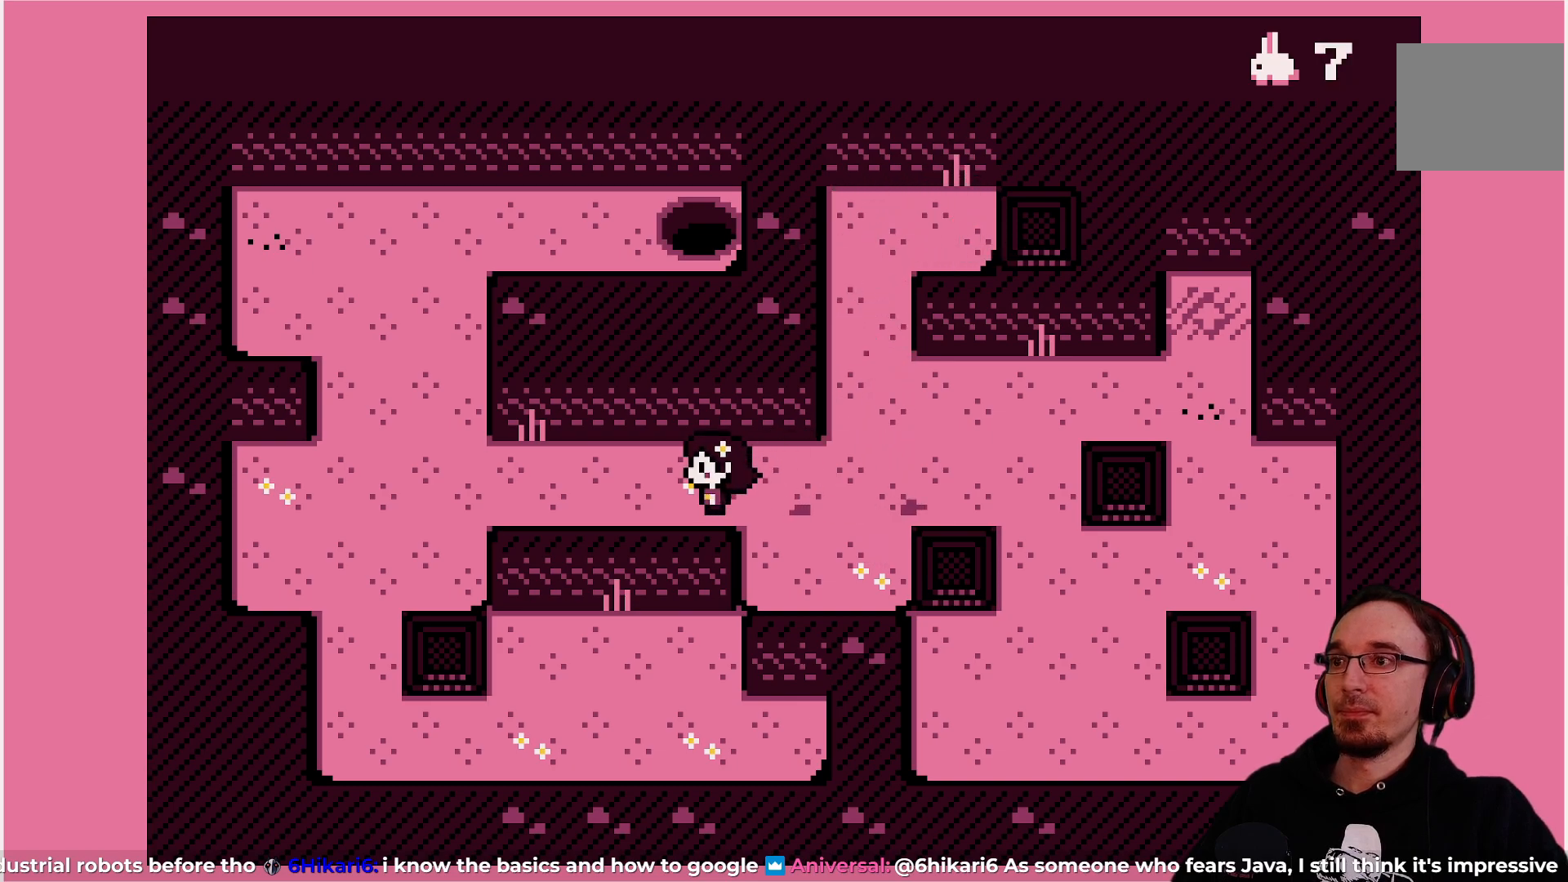
{"buttons": [], "left_stick": "center", "events": [[450, "DPAD_LEFT", "up"]]}
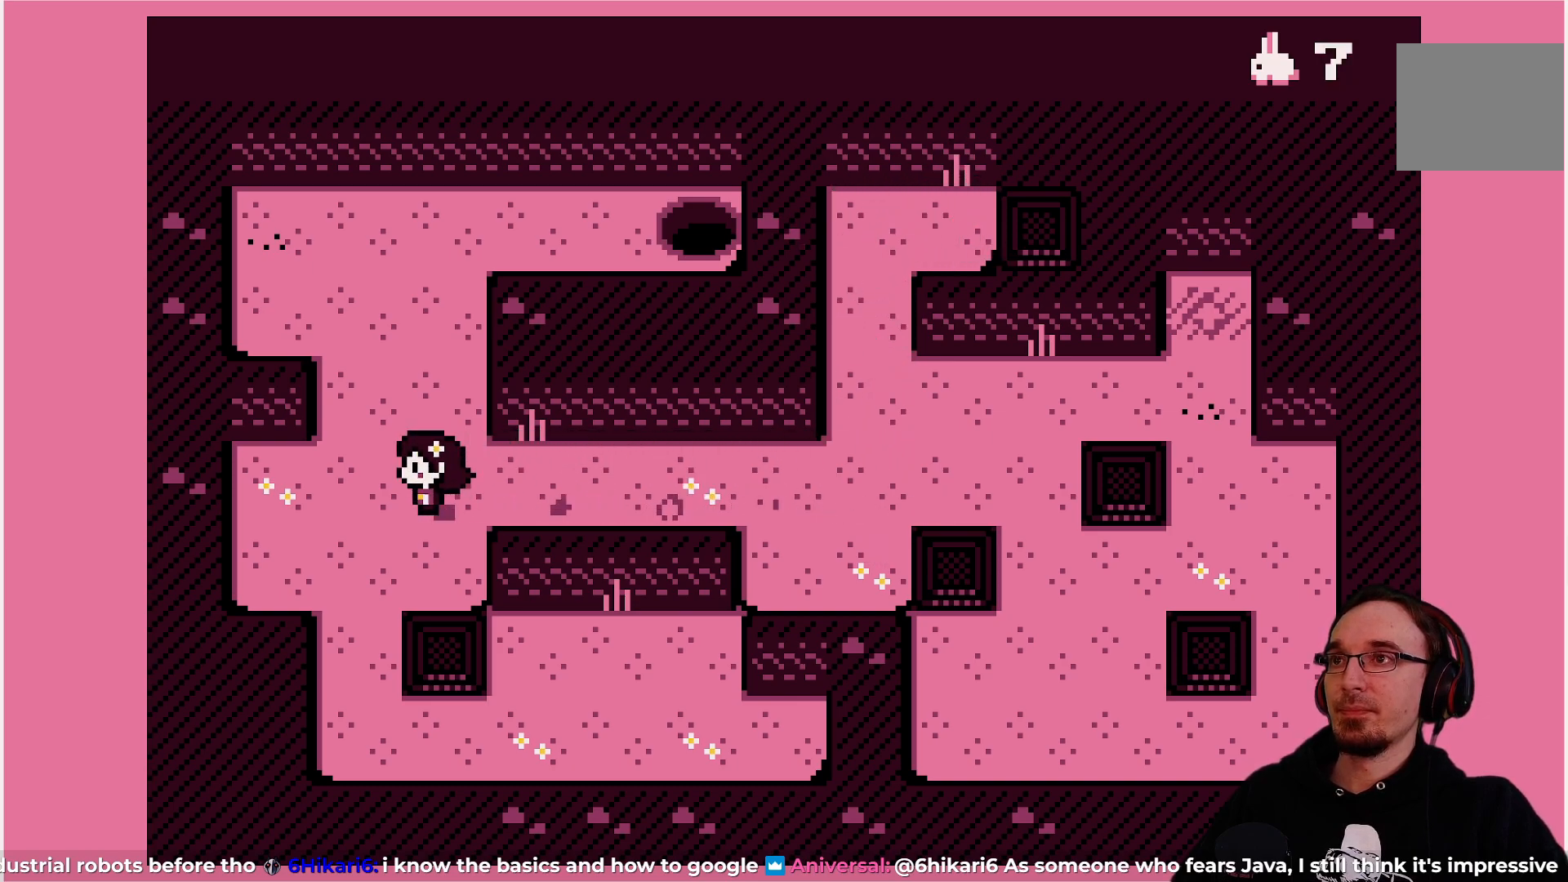
{"buttons": ["DPAD_UP"], "left_stick": "center", "events": [[33, "DPAD_UP", "down"]]}
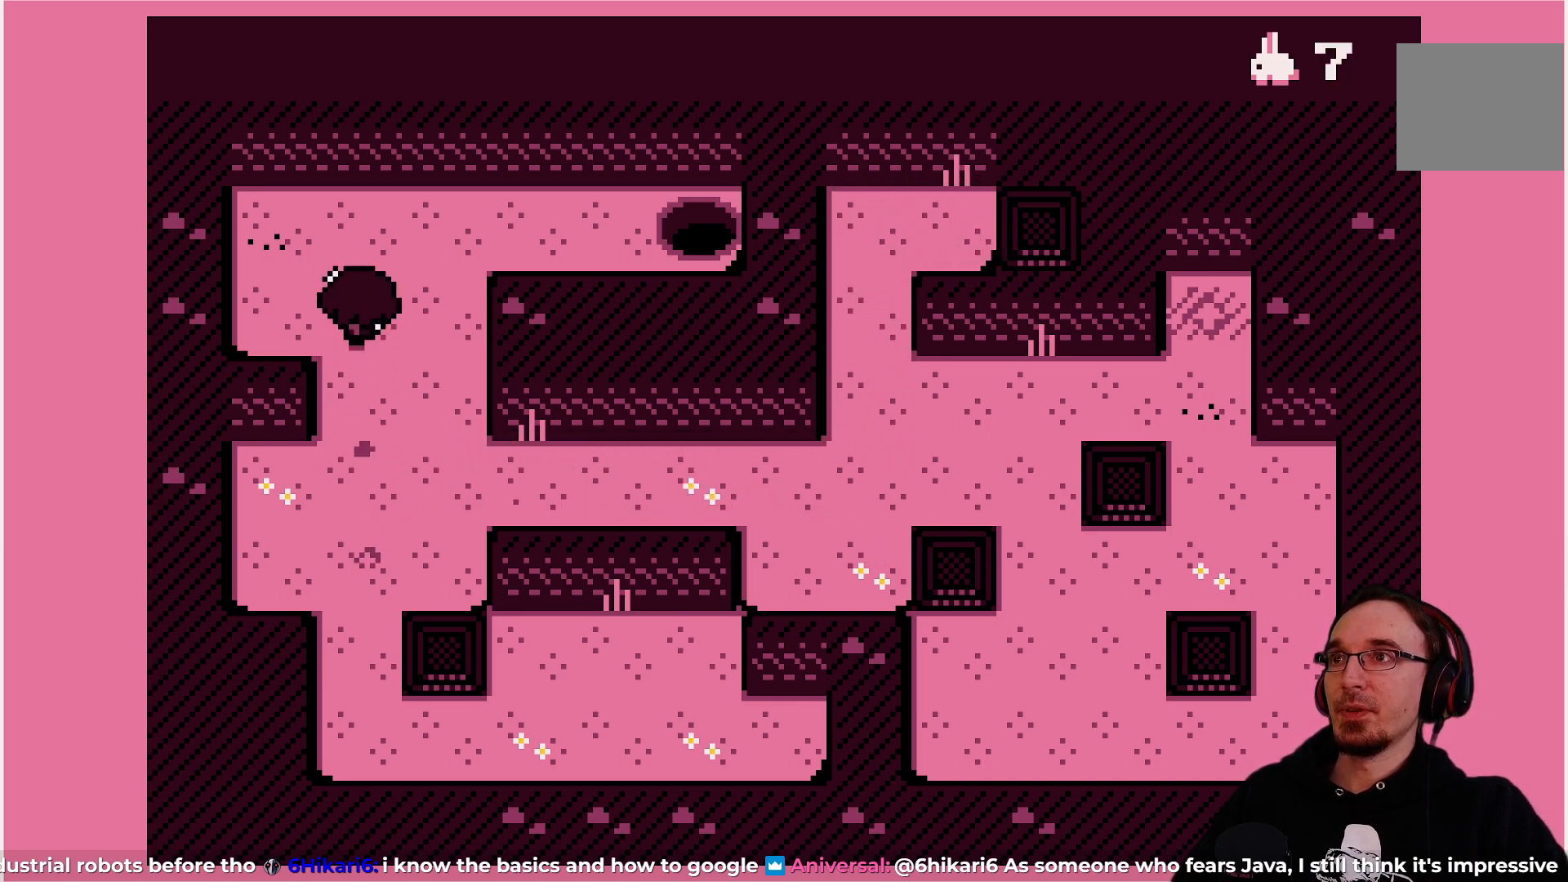
{"buttons": ["DPAD_RIGHT"], "left_stick": "center", "events": [[83, "DPAD_UP", "up"], [133, "DPAD_RIGHT", "down"]]}
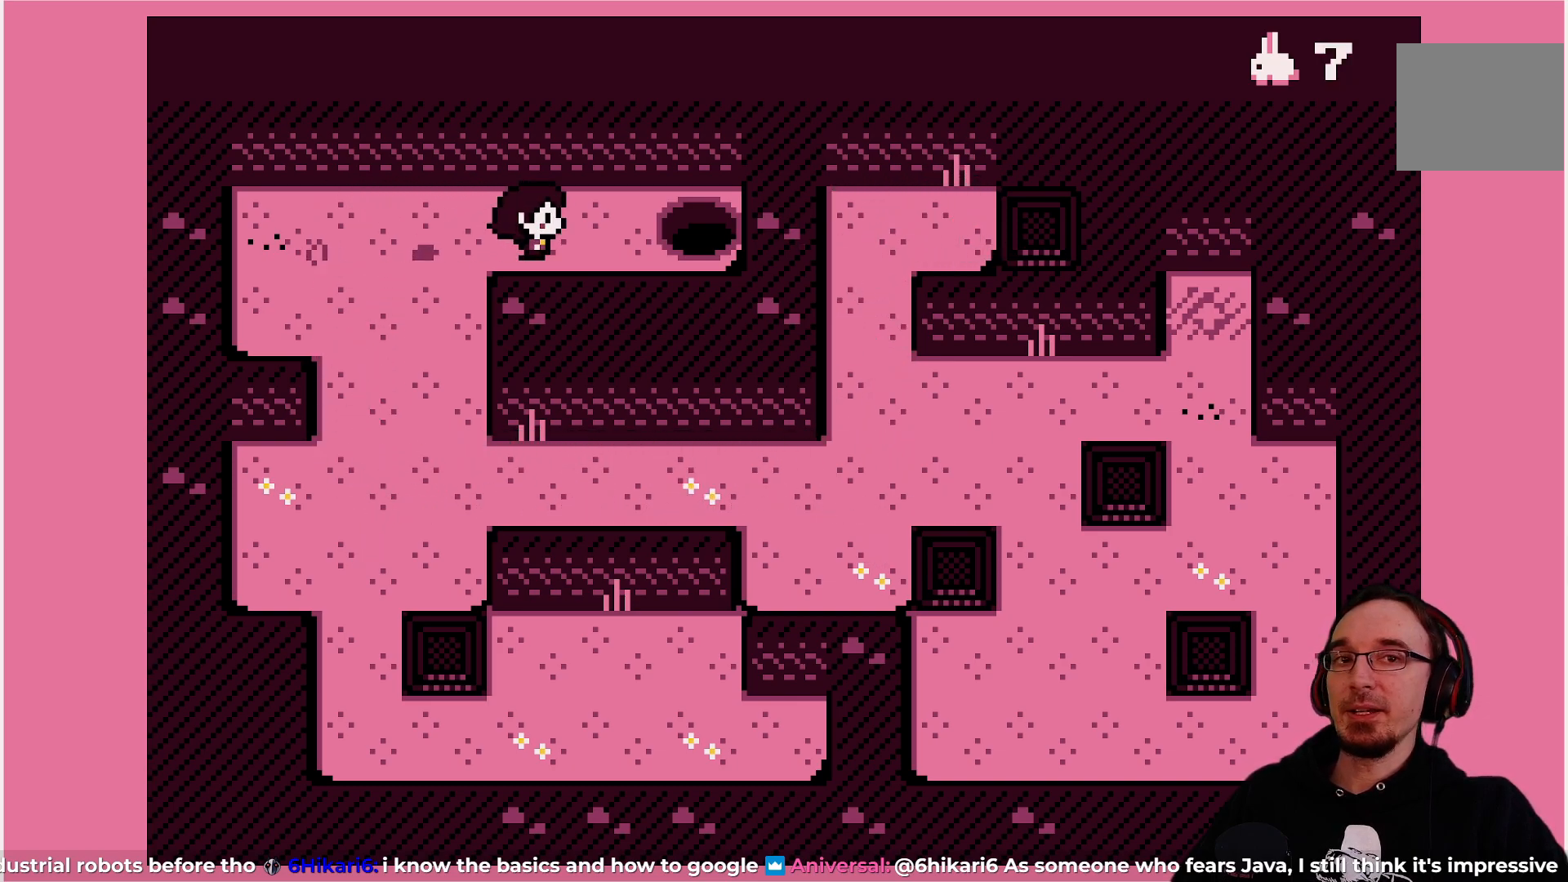
{"buttons": [], "left_stick": "center", "events": [[150, "DPAD_RIGHT", "up"]]}
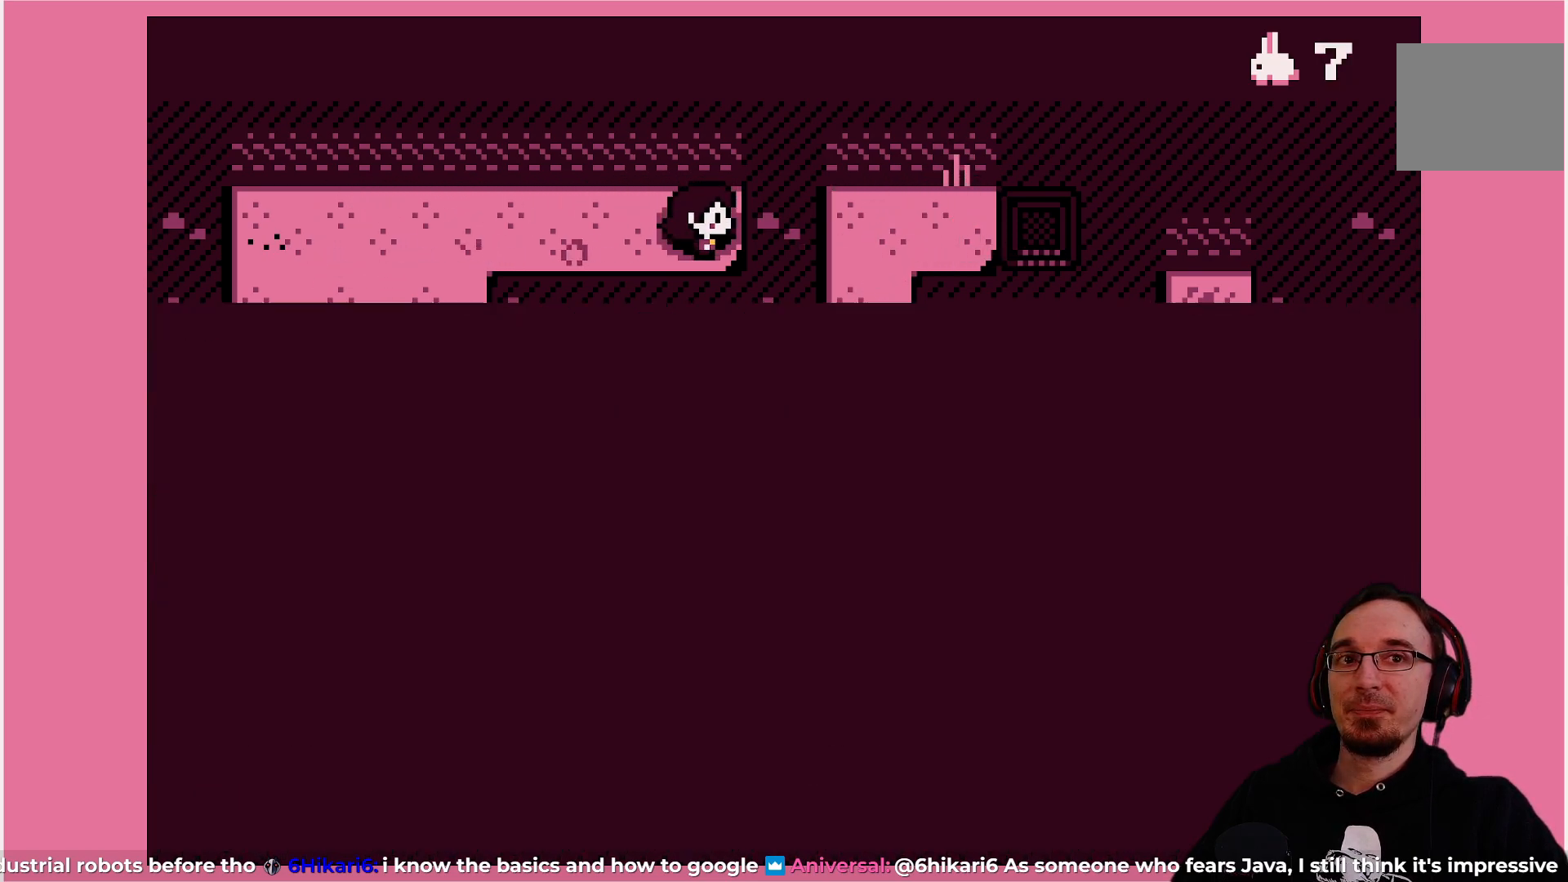
{"buttons": [], "left_stick": "center", "events": []}
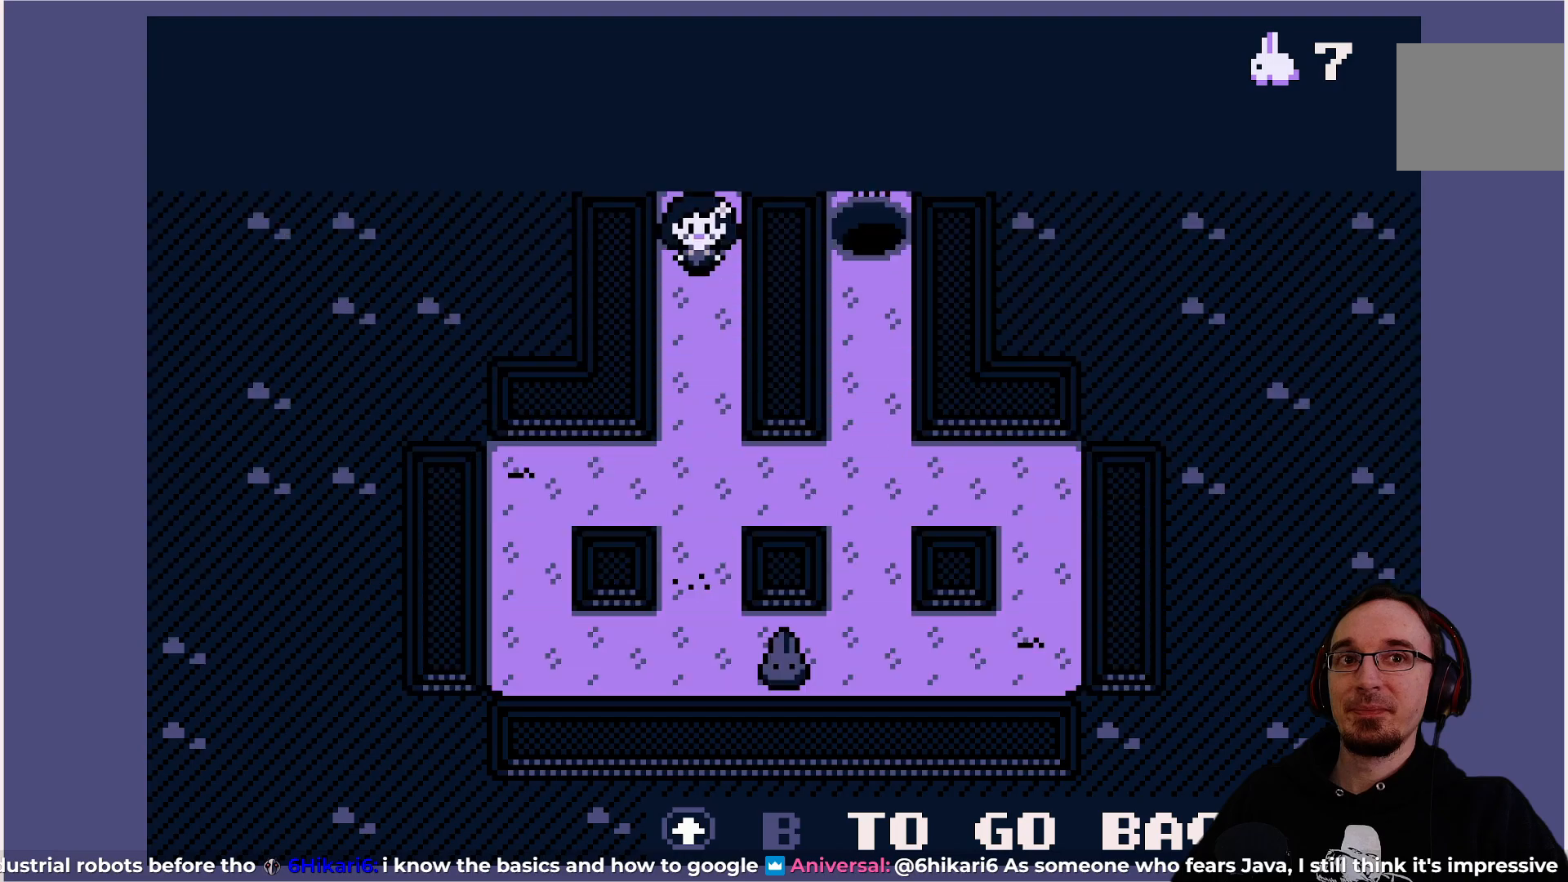
{"buttons": [], "left_stick": "center", "events": []}
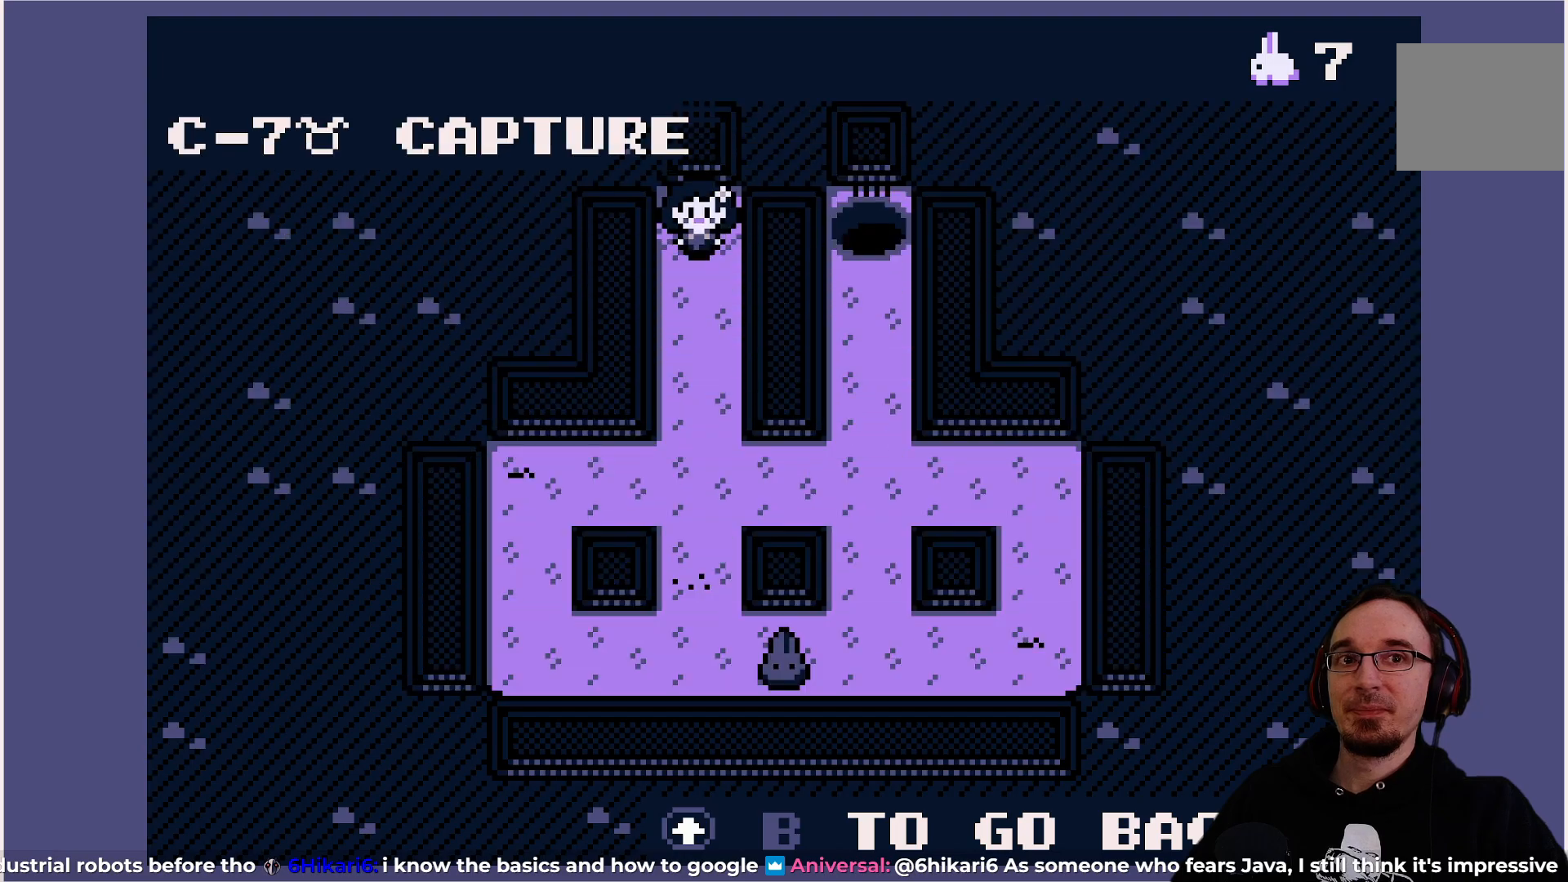
{"buttons": [], "left_stick": "center", "events": []}